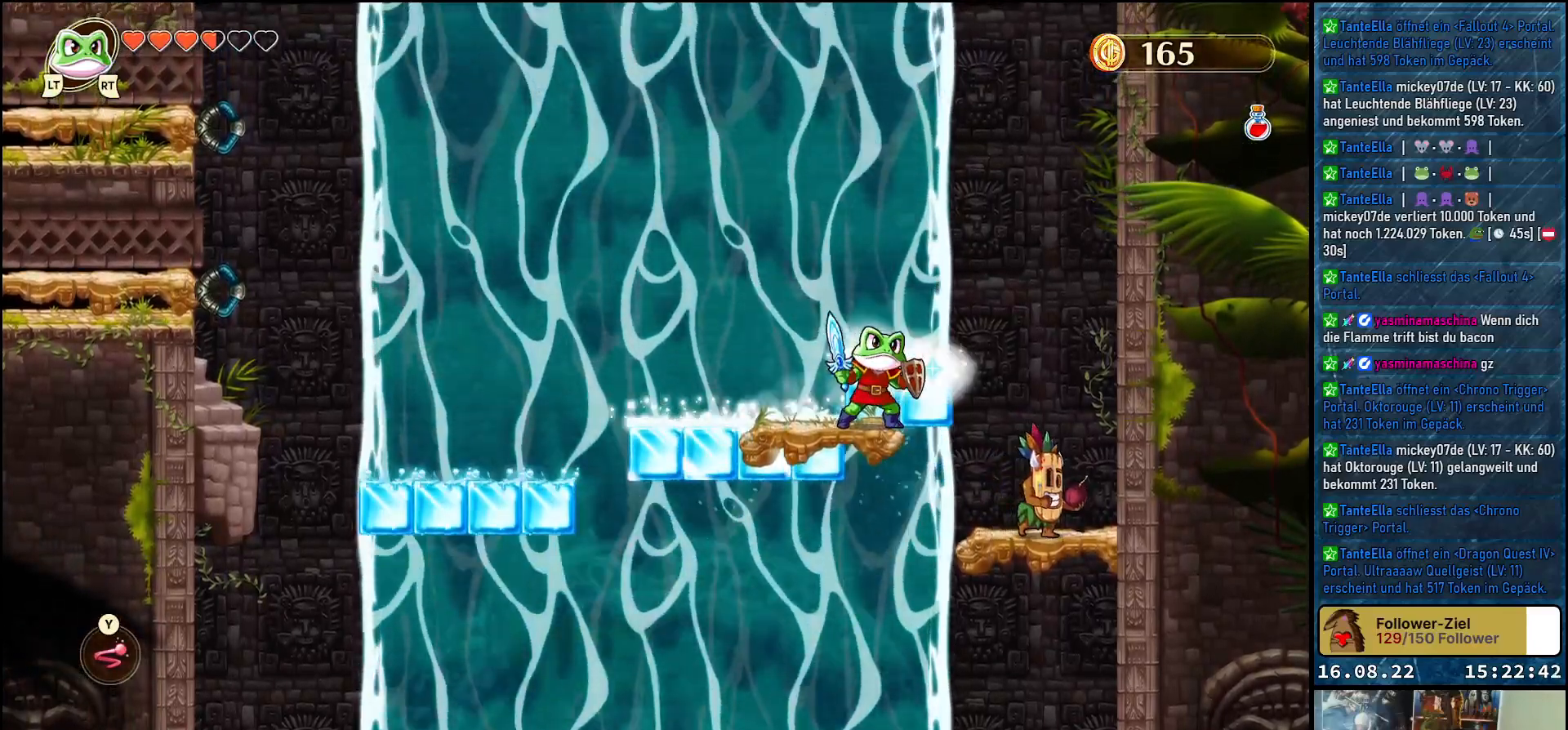
Gameplay with a controller (Xbox layout); each line is a JSON object with the inputs held at the frame after it. "events" lists button and stick changes between this image and that frame as [ms after this image, input, new state], when the widget could be followed in between.
{"buttons": [], "left_stick": "right", "right_stick": "center", "events": [[267, "left_stick", "right"]]}
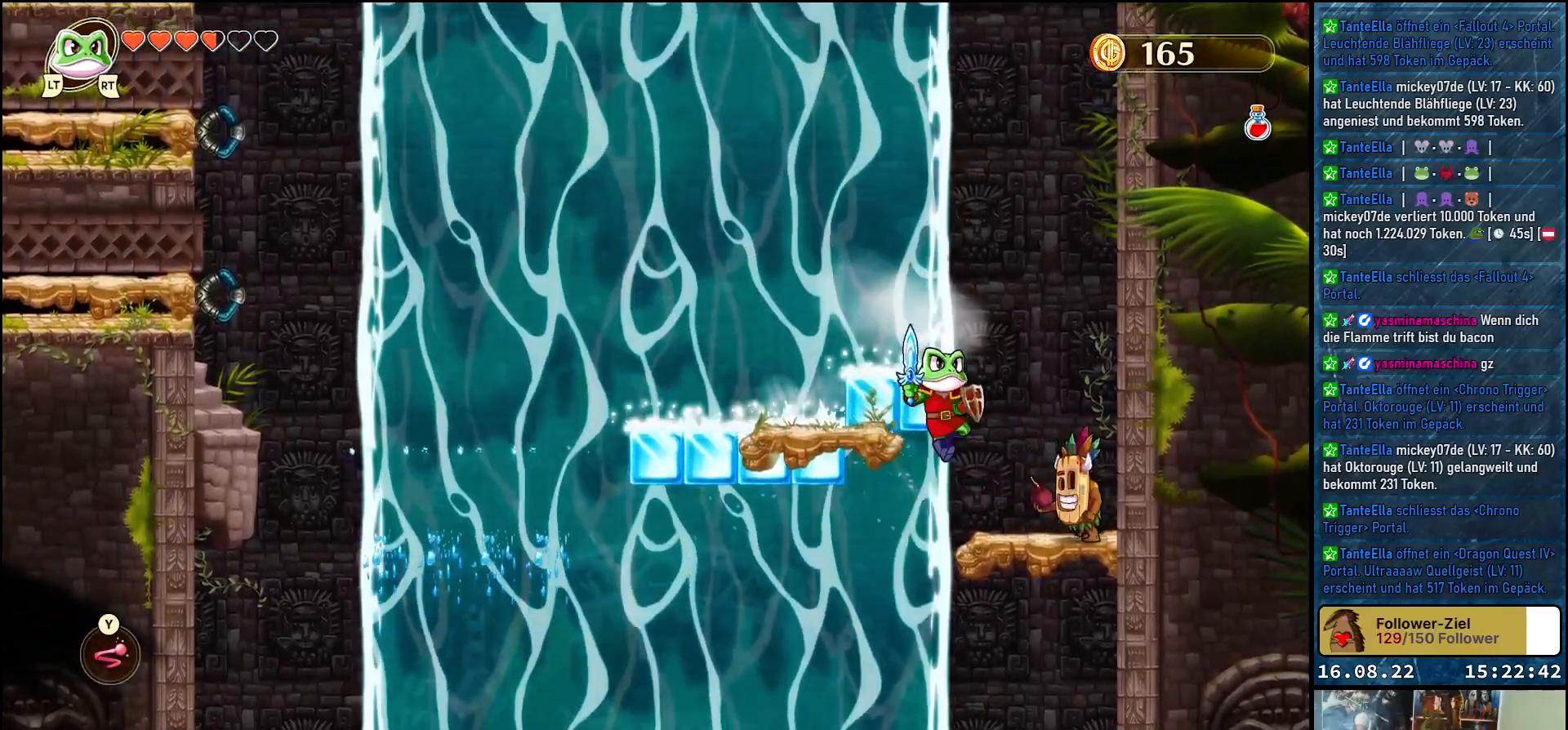
{"buttons": [], "left_stick": "center", "right_stick": "center", "events": [[183, "left_stick", "center"], [233, "X", "down"], [350, "X", "up"]]}
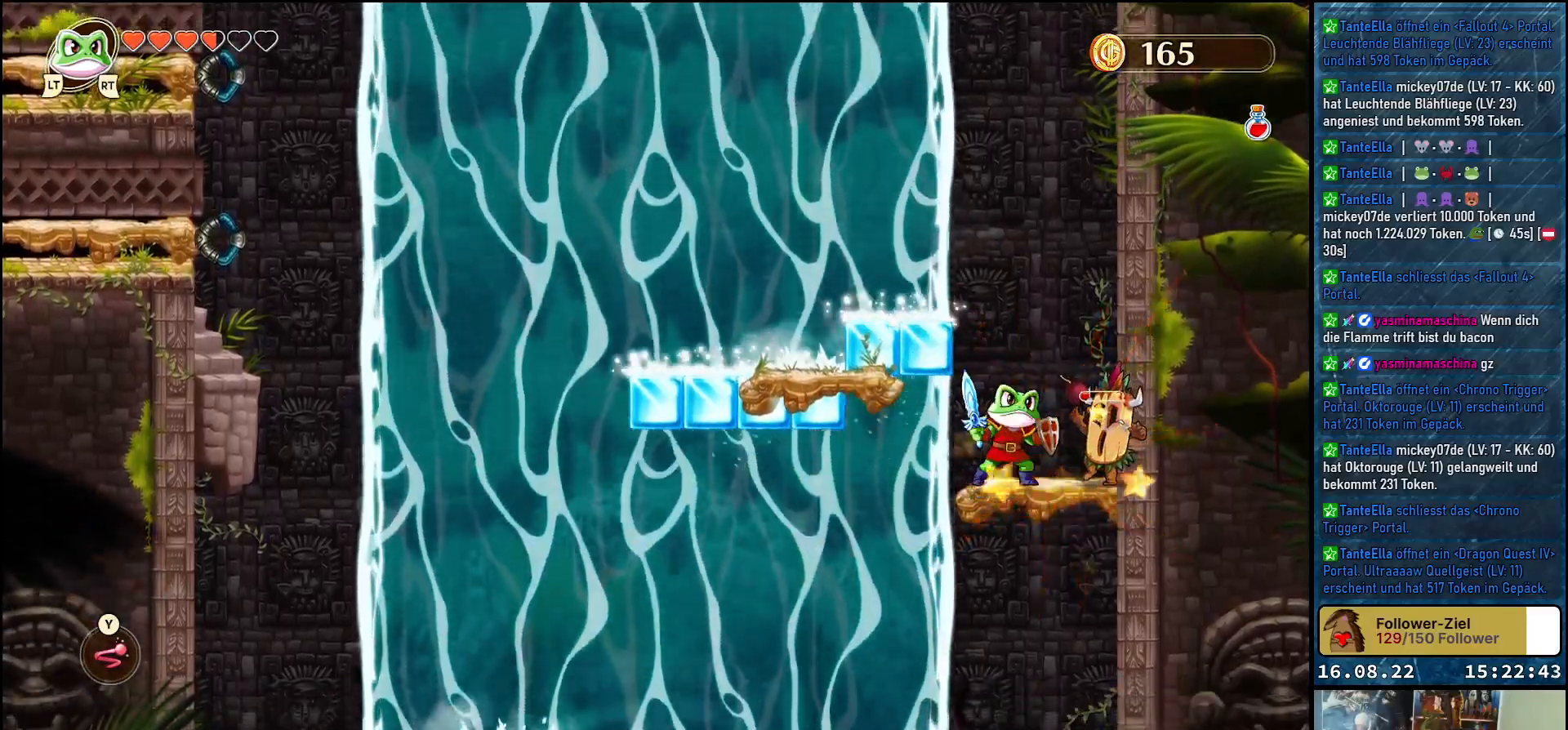
{"buttons": [], "left_stick": "center", "right_stick": "center", "events": [[50, "X", "down"], [167, "X", "up"], [350, "X", "down"], [467, "X", "up"]]}
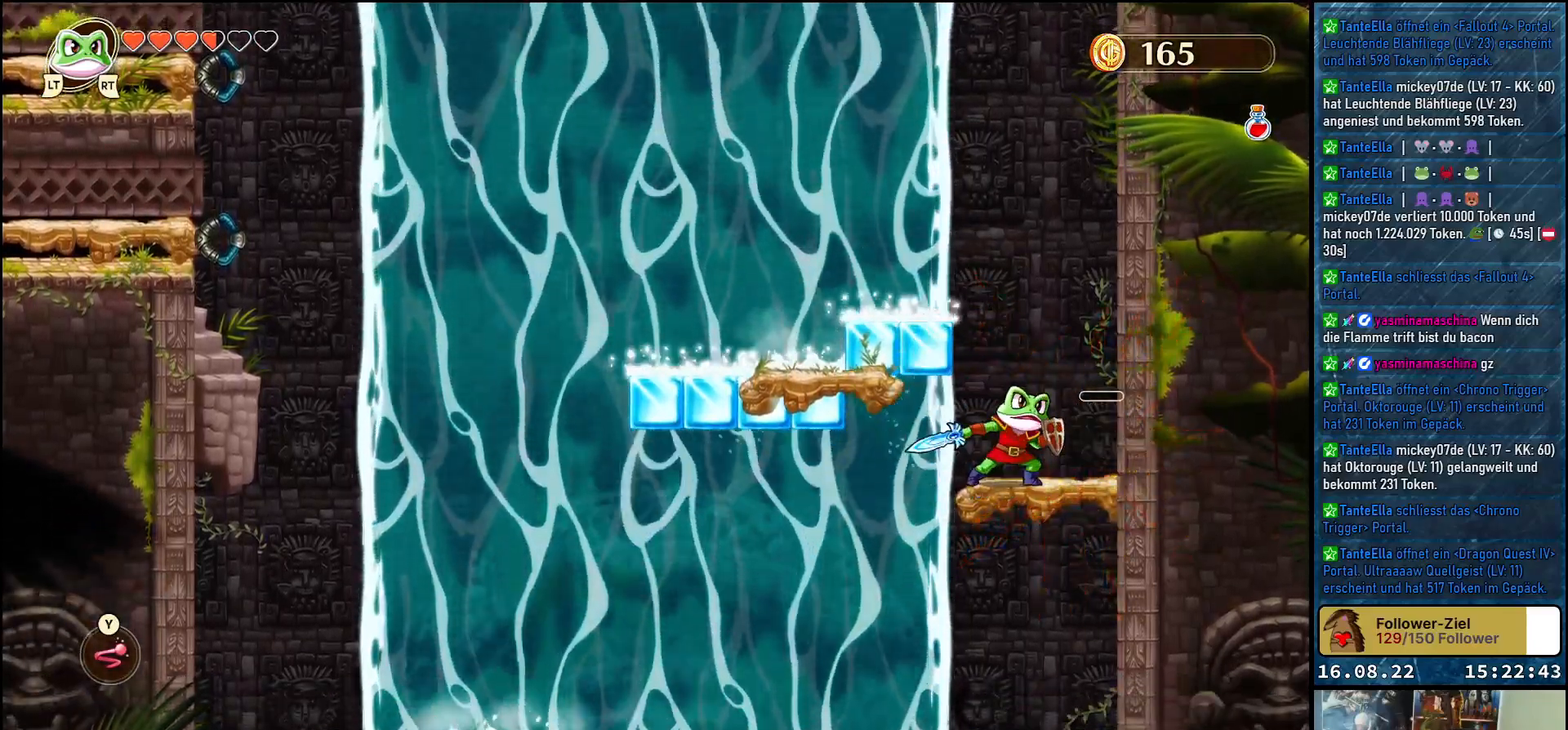
{"buttons": [], "left_stick": "right", "right_stick": "center", "events": [[333, "left_stick", "right"]]}
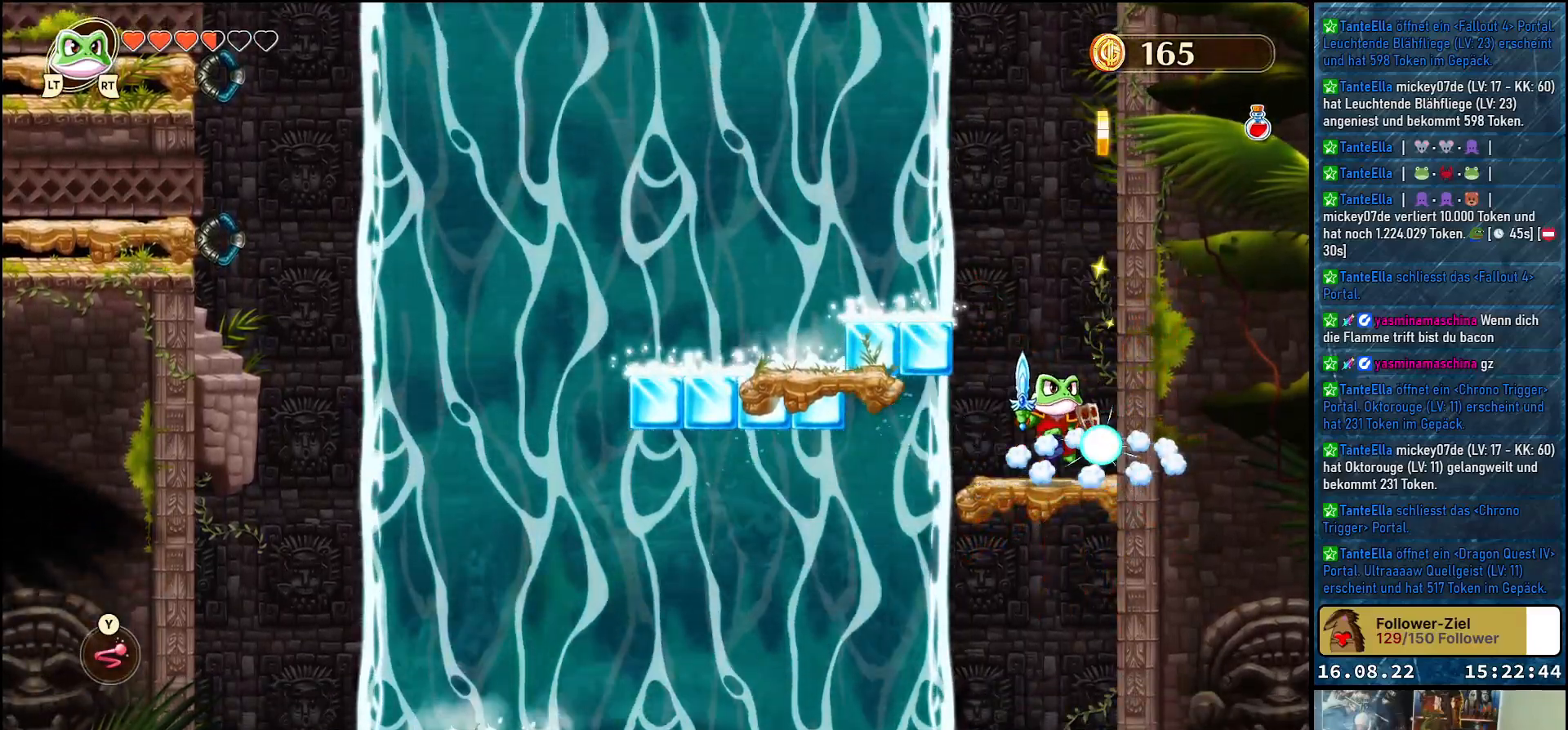
{"buttons": [], "left_stick": "center", "right_stick": "center", "events": [[133, "left_stick", "center"]]}
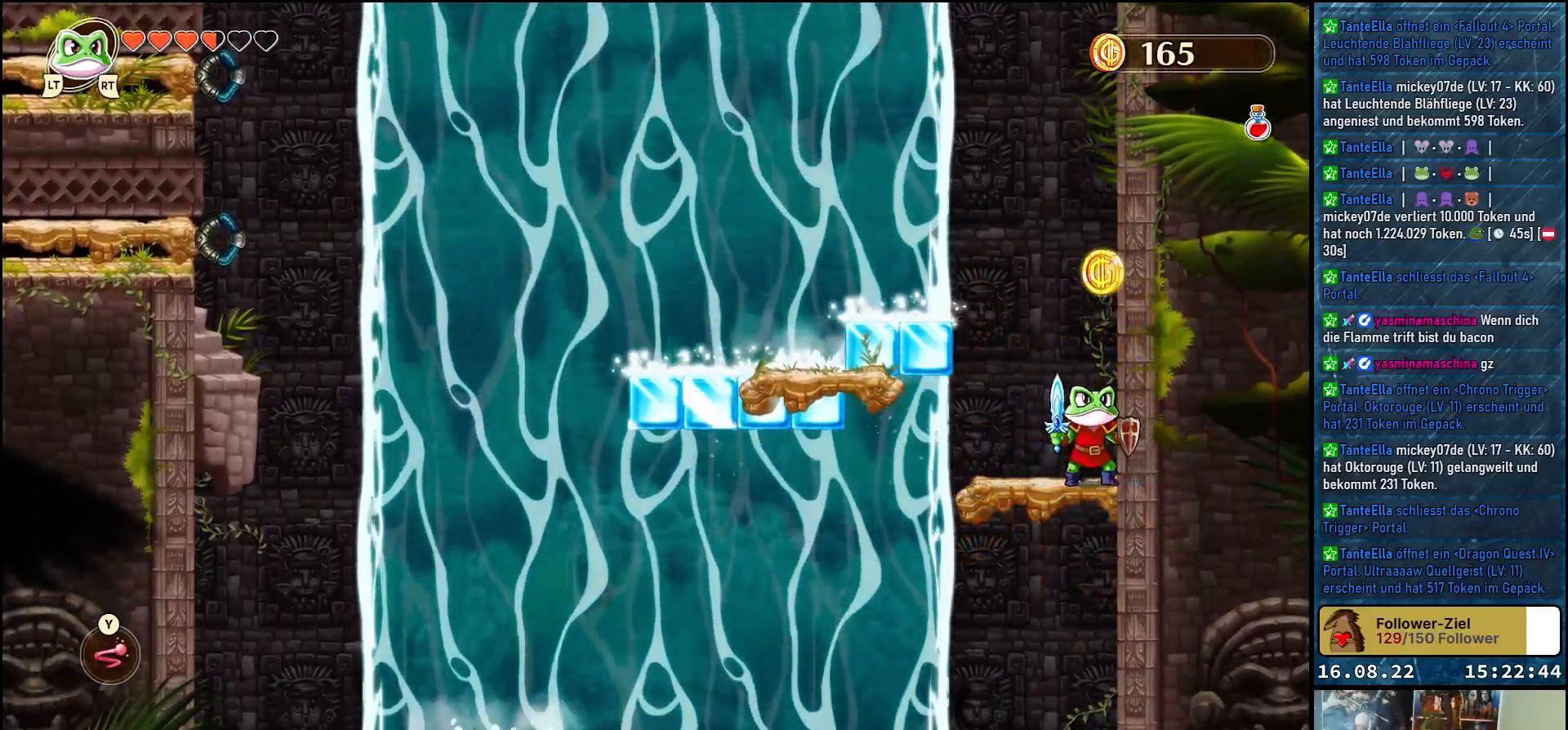
{"buttons": ["A"], "left_stick": "up-left", "right_stick": "center", "events": [[200, "left_stick", "up-left"], [300, "A", "down"]]}
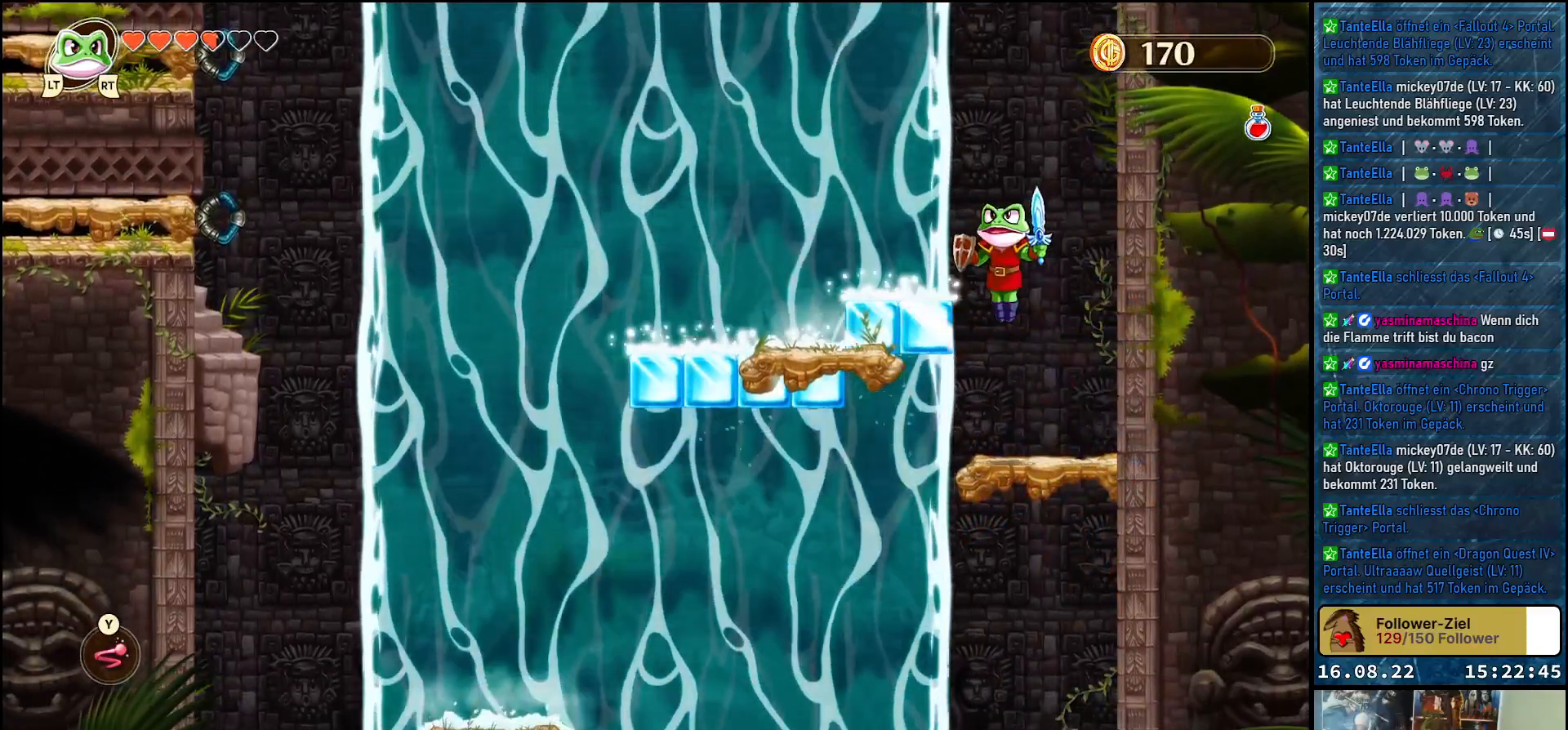
{"buttons": ["A"], "left_stick": "center", "right_stick": "center", "events": [[200, "A", "up"], [250, "left_stick", "center"], [500, "A", "down"]]}
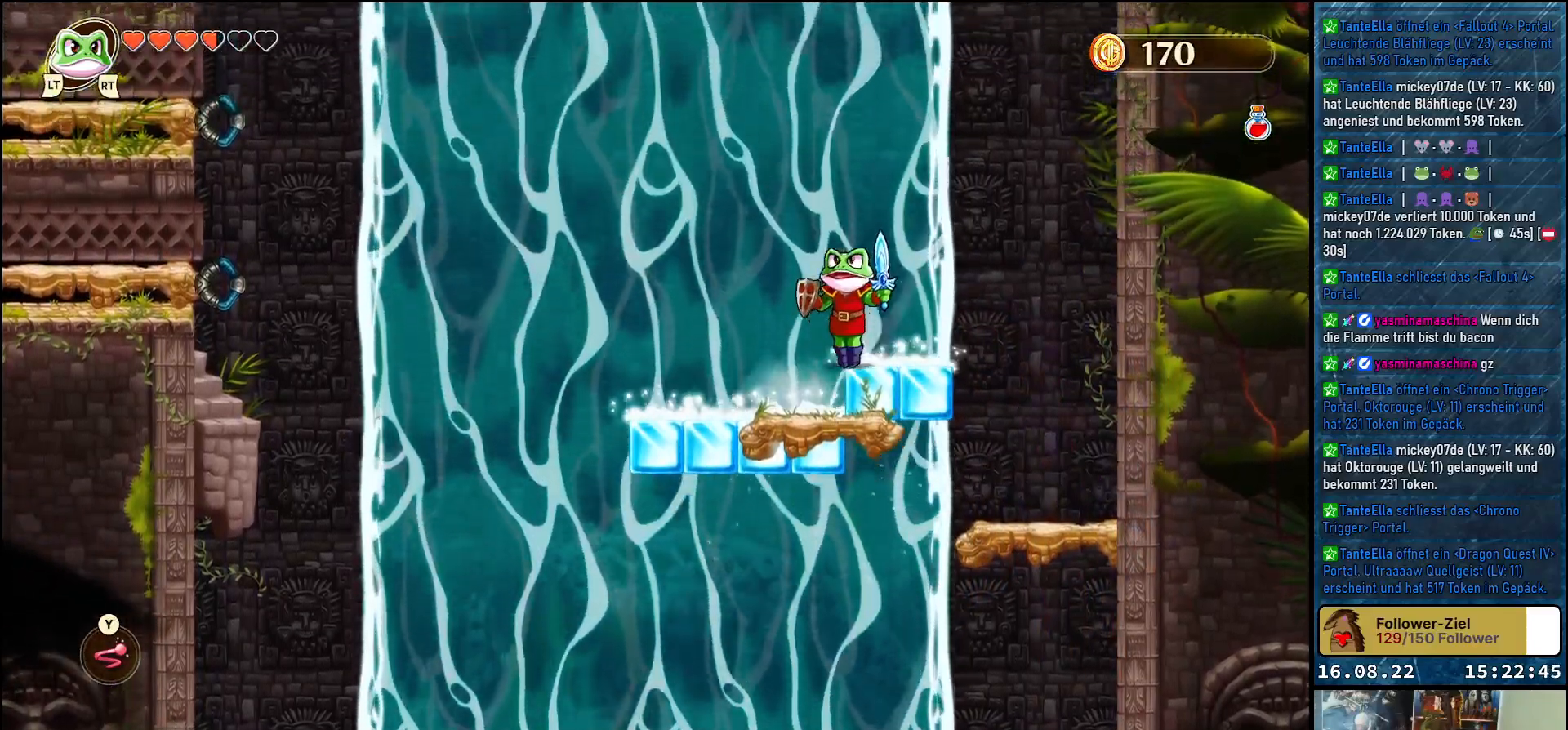
{"buttons": [], "left_stick": "center", "right_stick": "center", "events": [[83, "left_stick", "up-left"], [233, "A", "up"], [250, "left_stick", "center"]]}
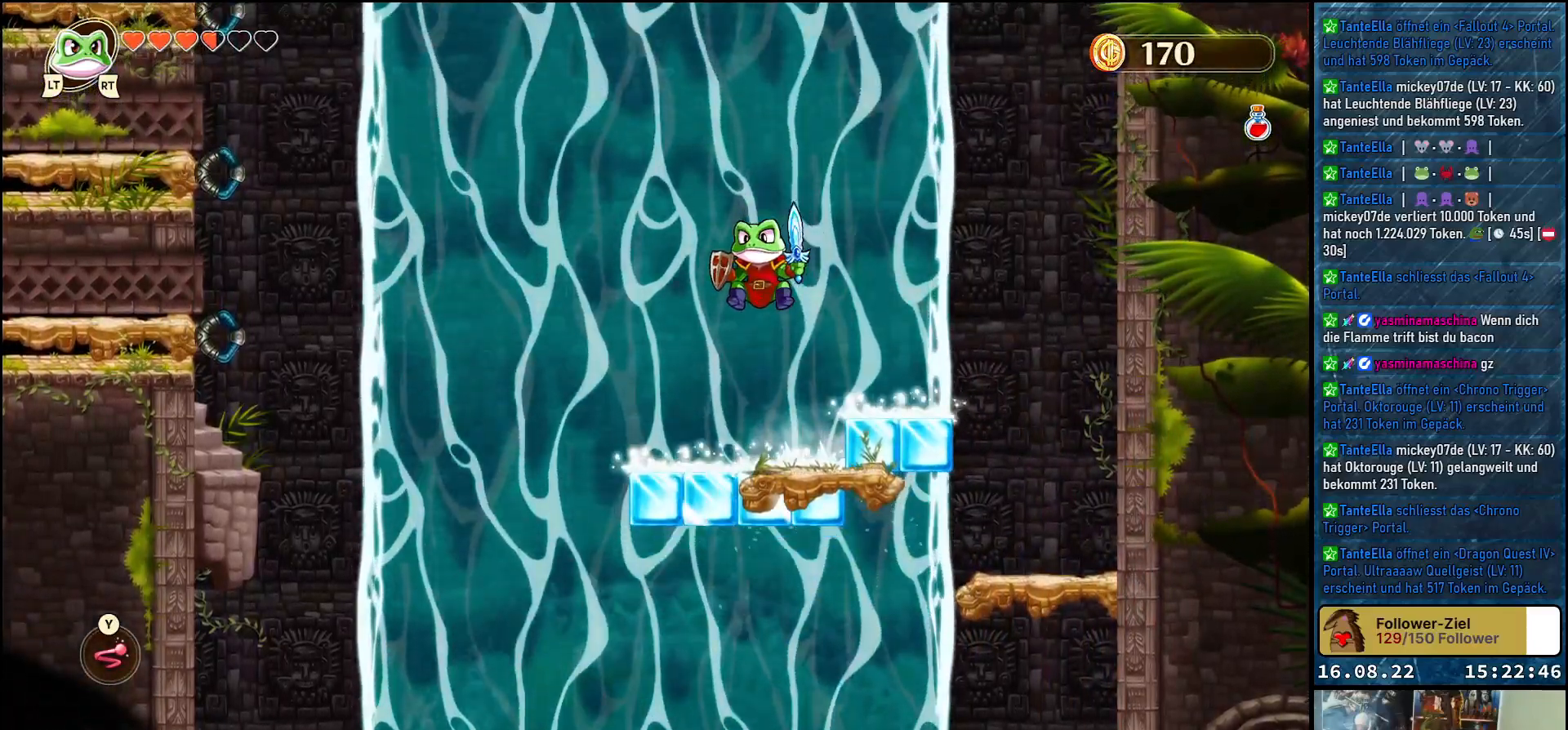
{"buttons": ["A"], "left_stick": "center", "right_stick": "center", "events": [[50, "X", "down"], [200, "X", "up"], [483, "A", "down"]]}
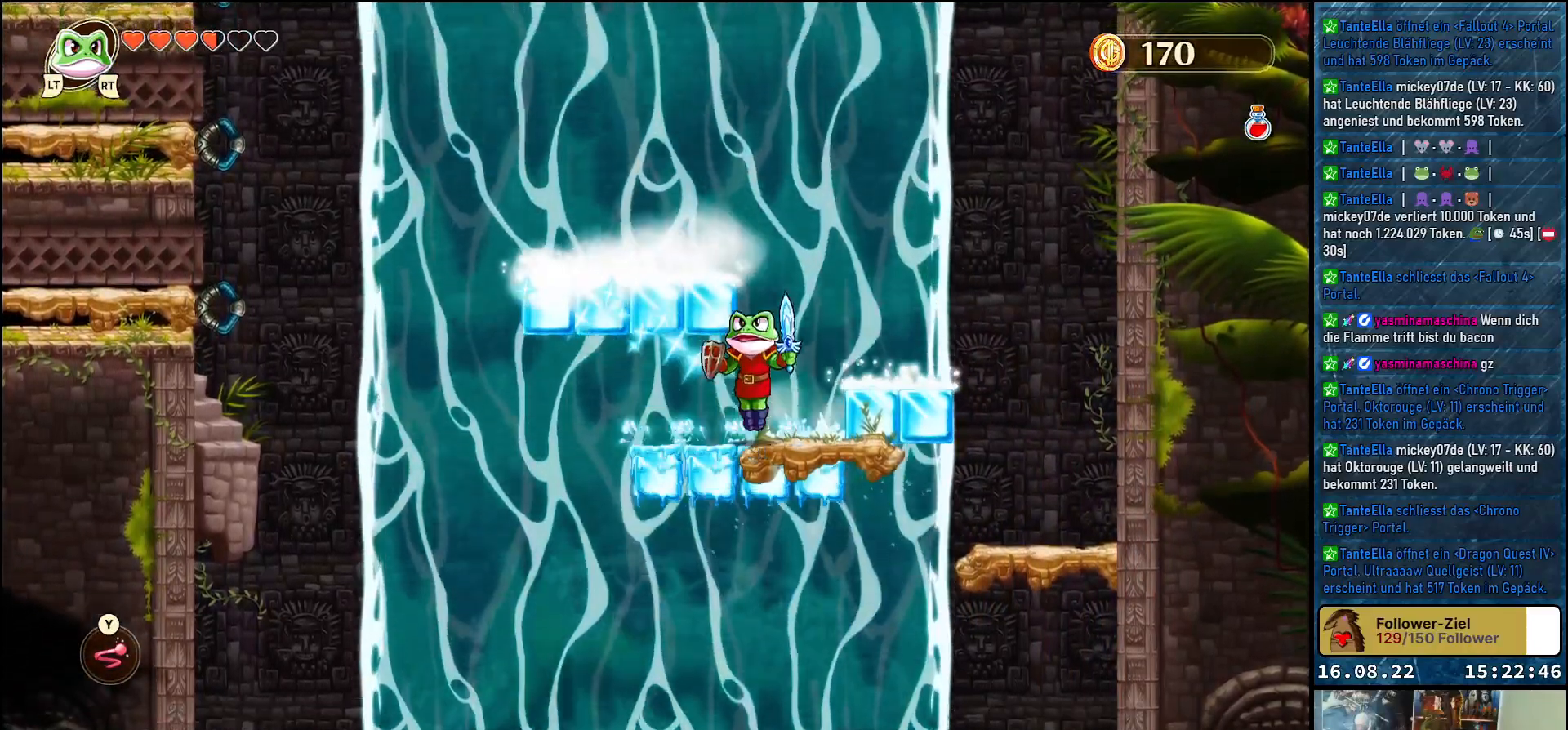
{"buttons": [], "left_stick": "center", "right_stick": "center", "events": [[100, "left_stick", "up-left"], [367, "A", "up"], [400, "left_stick", "center"]]}
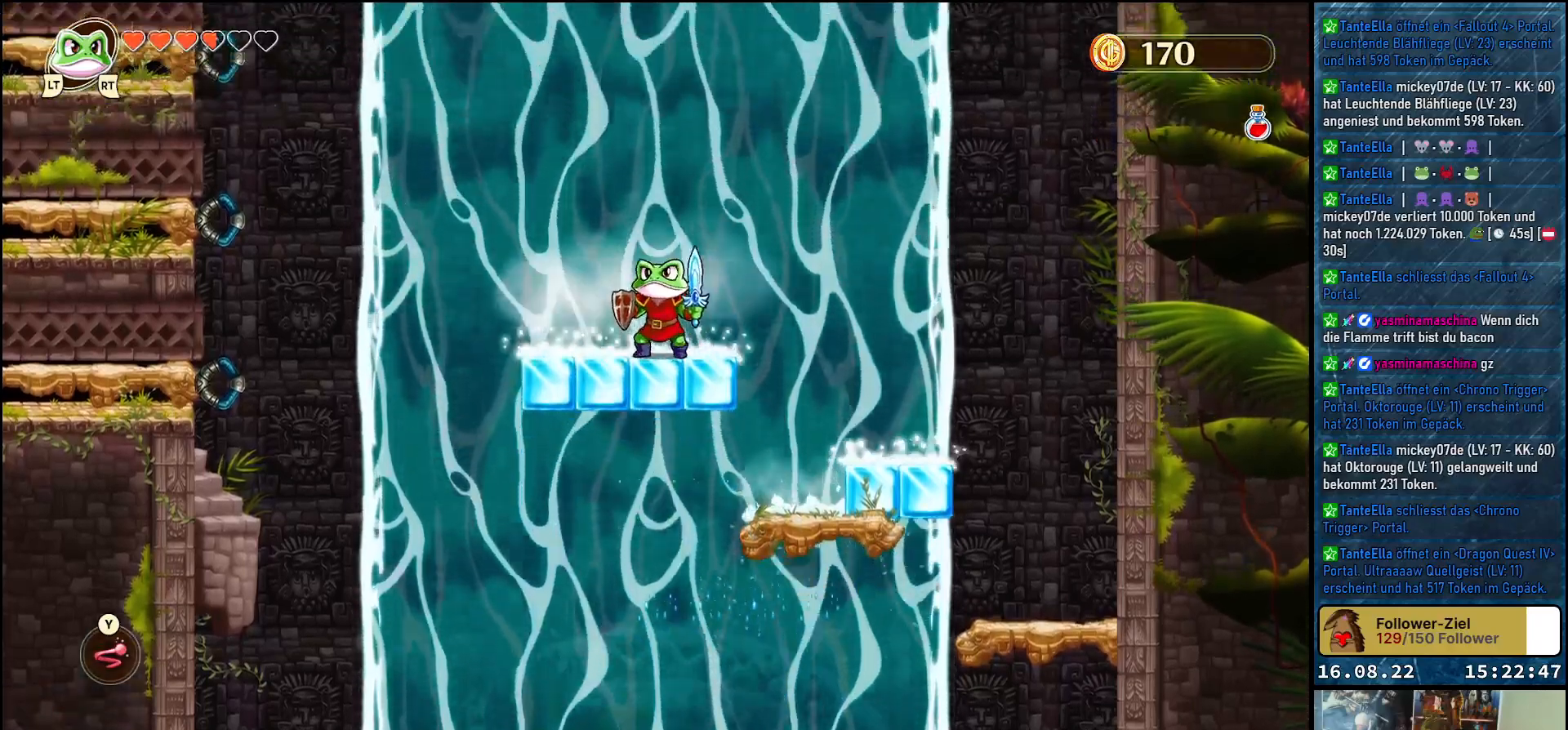
{"buttons": [], "left_stick": "up-left", "right_stick": "center", "events": [[500, "left_stick", "up-left"]]}
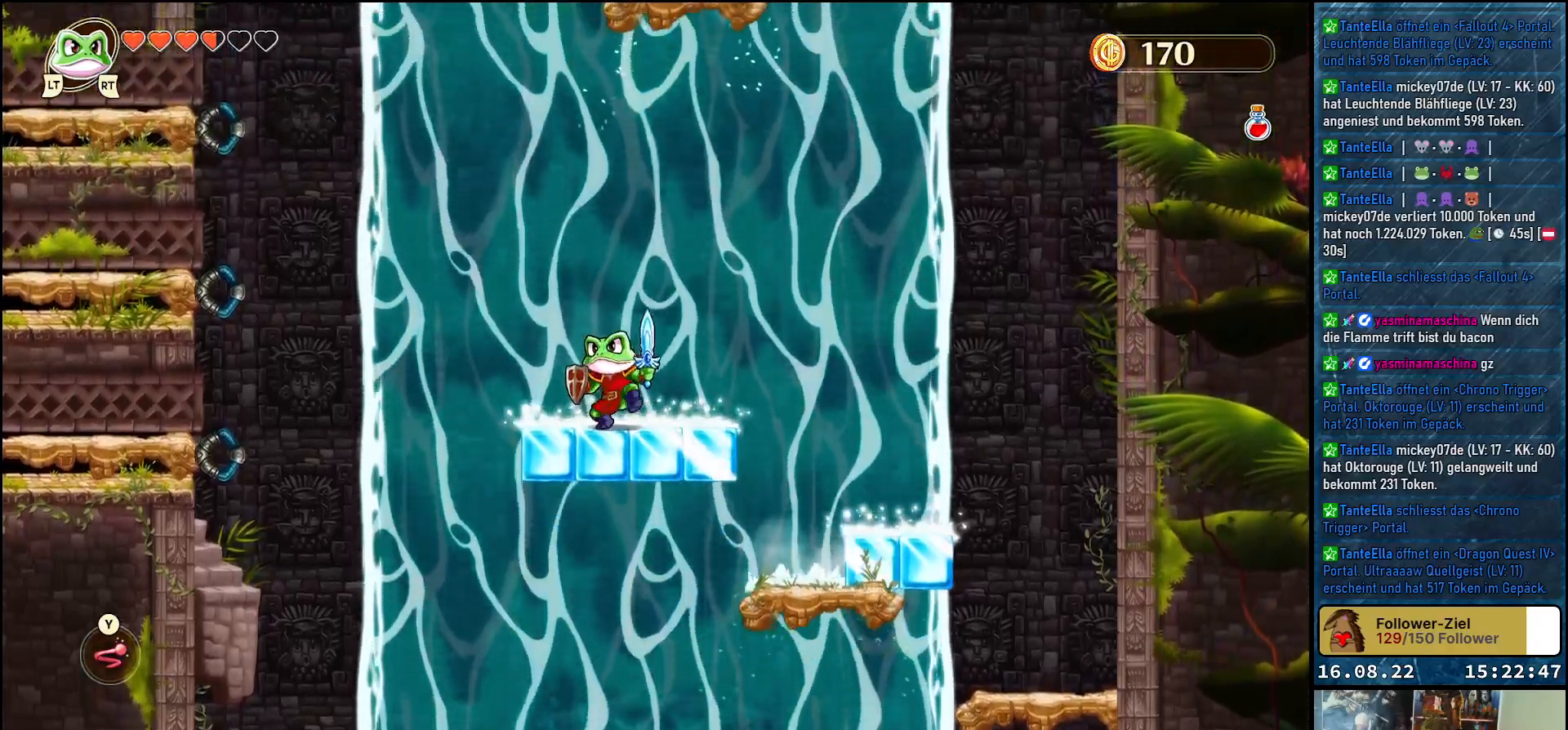
{"buttons": ["Y"], "left_stick": "center", "right_stick": "center", "events": [[167, "left_stick", "center"], [467, "Y", "down"]]}
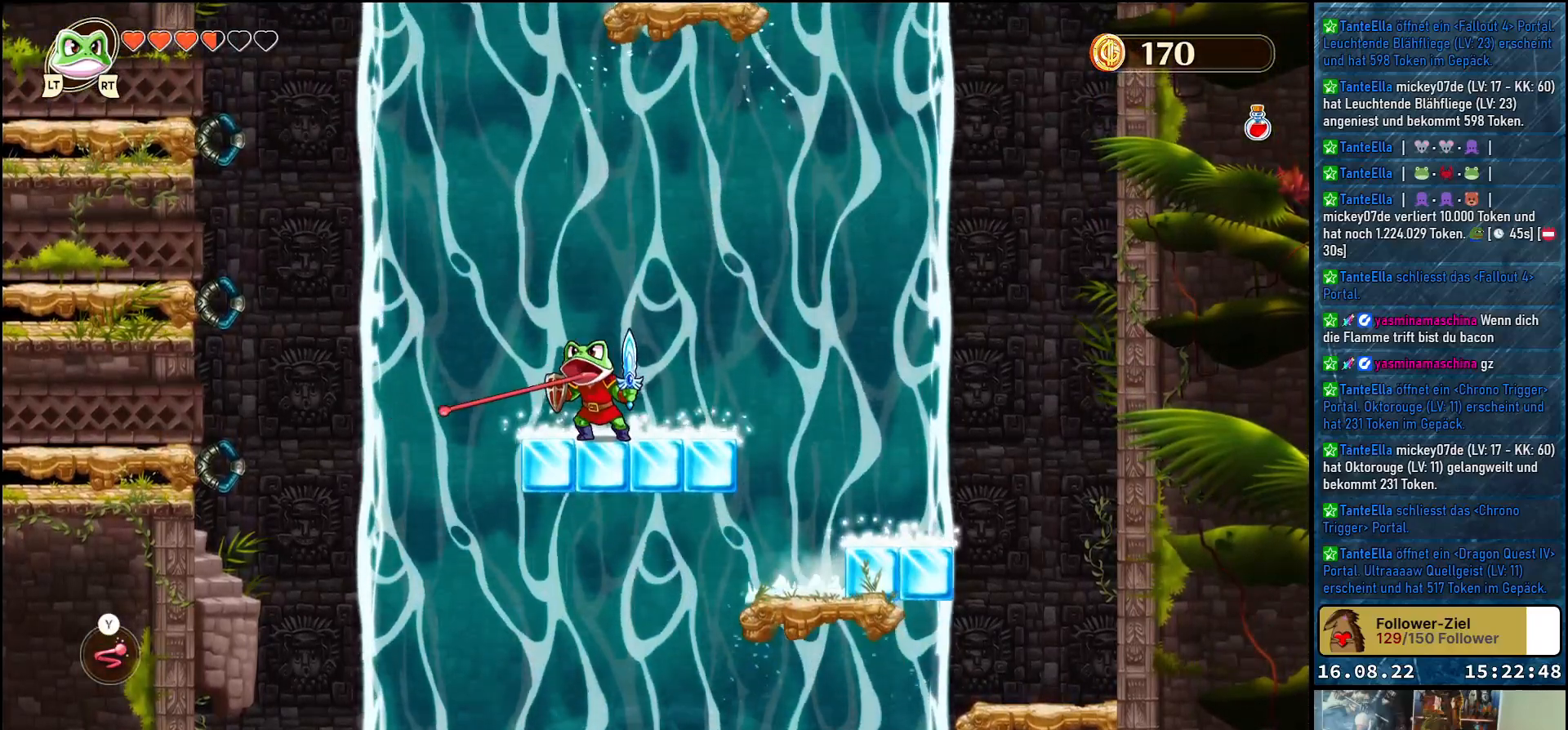
{"buttons": [], "left_stick": "center", "right_stick": "center", "events": [[83, "Y", "up"]]}
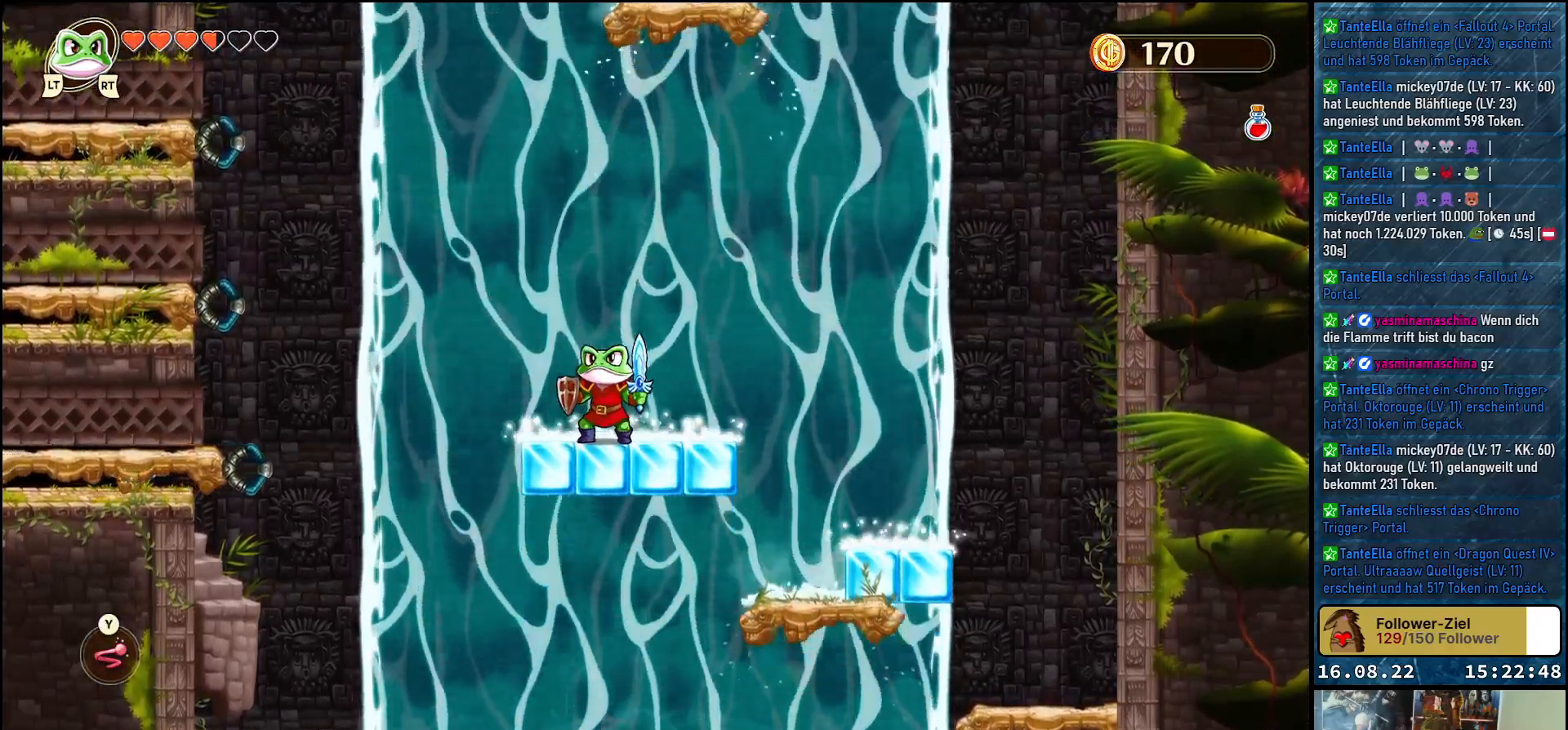
{"buttons": [], "left_stick": "center", "right_stick": "center", "events": [[183, "left_stick", "up-left"], [267, "Y", "down"], [300, "left_stick", "center"], [383, "Y", "up"]]}
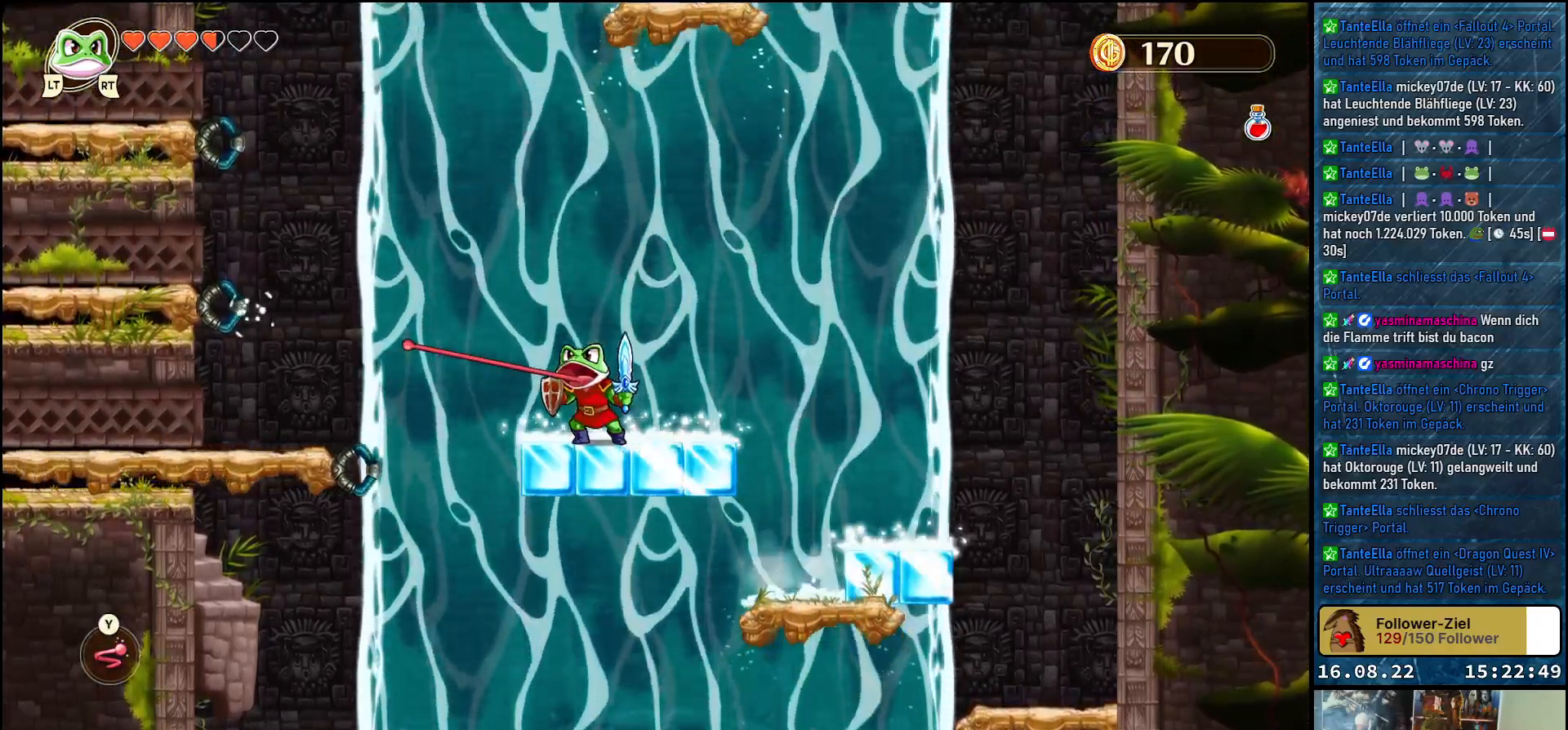
{"buttons": [], "left_stick": "up-left", "right_stick": "center", "events": [[367, "A", "down"], [400, "left_stick", "up-left"], [500, "A", "up"]]}
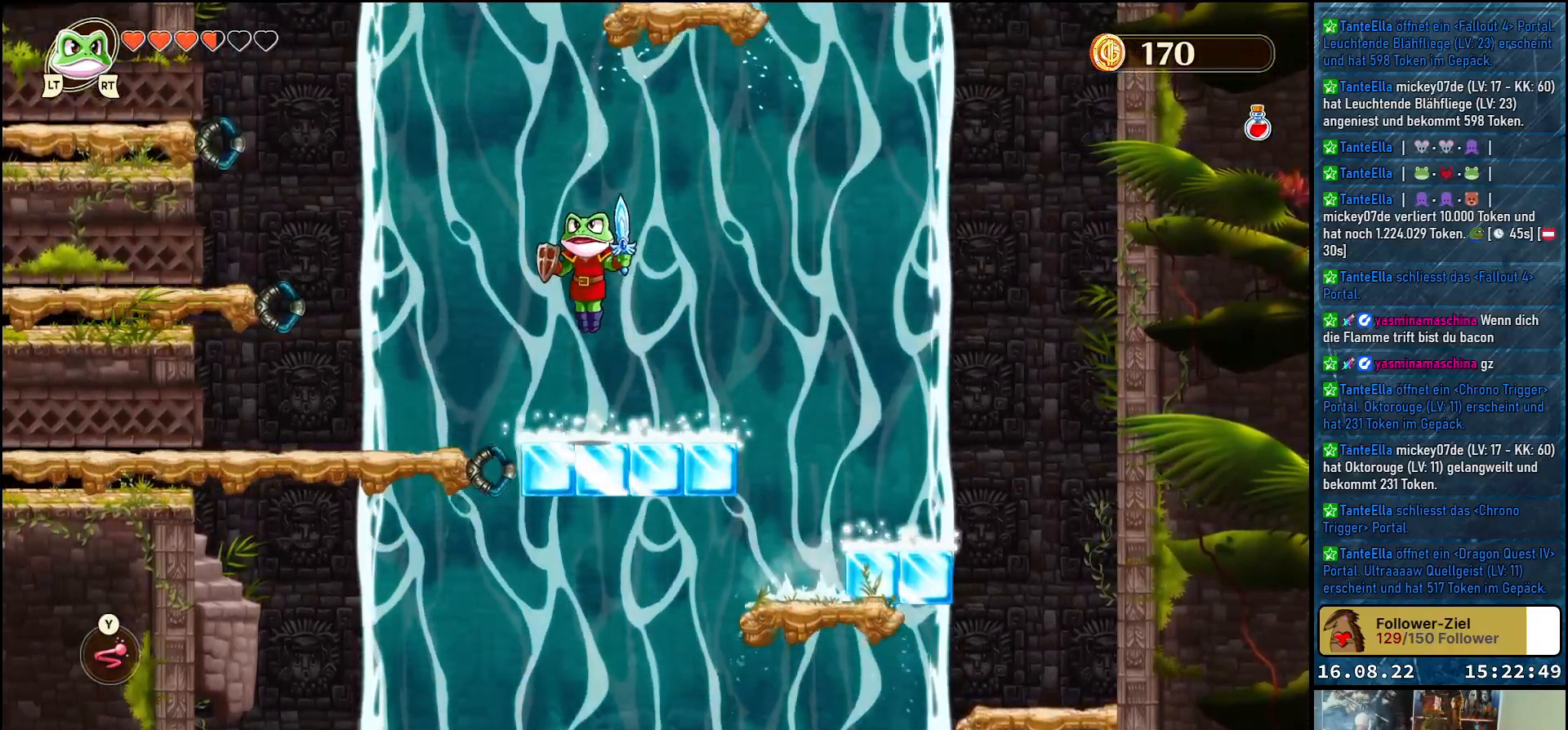
{"buttons": [], "left_stick": "center", "right_stick": "center", "events": [[33, "left_stick", "center"], [83, "Y", "down"], [200, "Y", "up"]]}
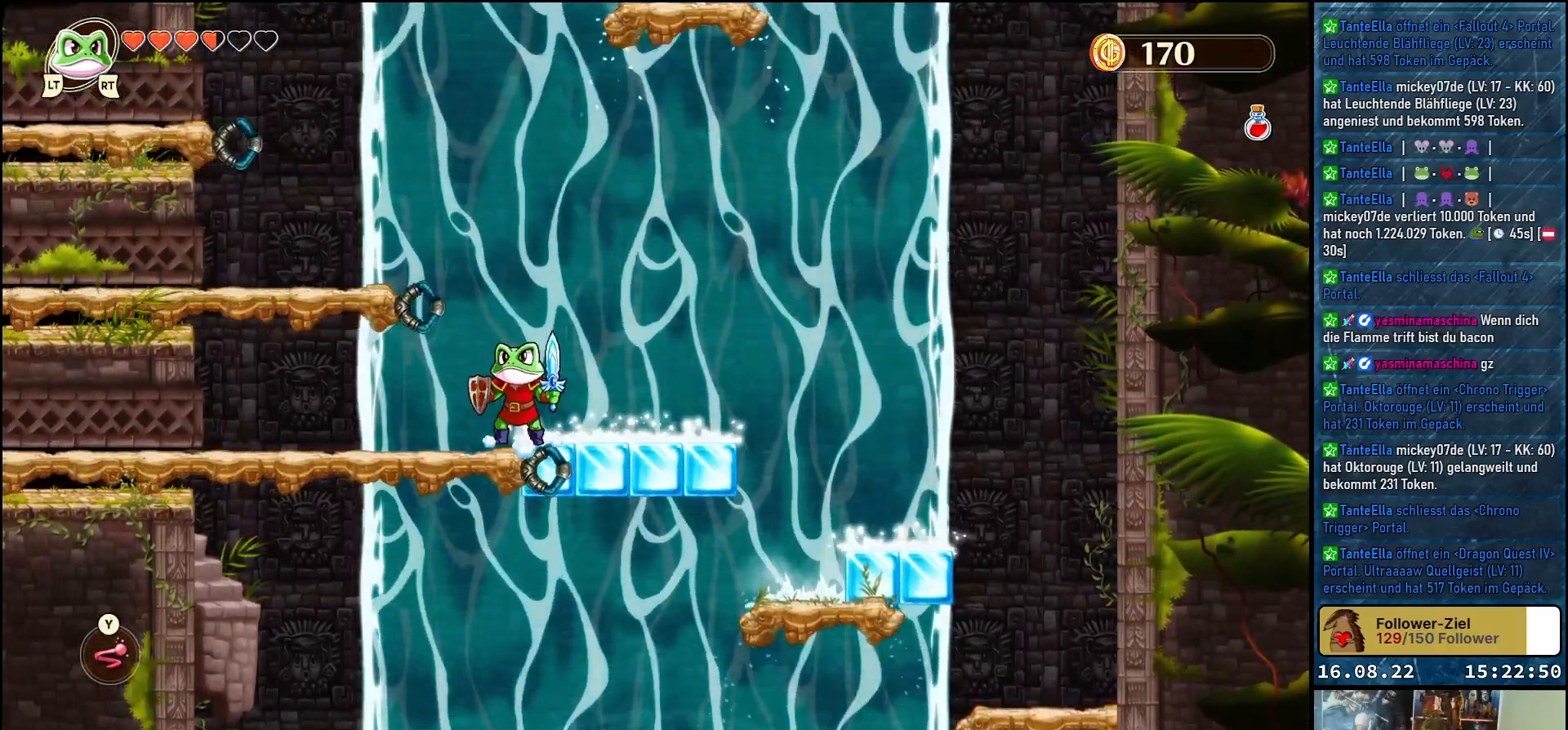
{"buttons": [], "left_stick": "up-left", "right_stick": "center", "events": [[67, "left_stick", "up-left"], [133, "A", "down"], [483, "A", "up"]]}
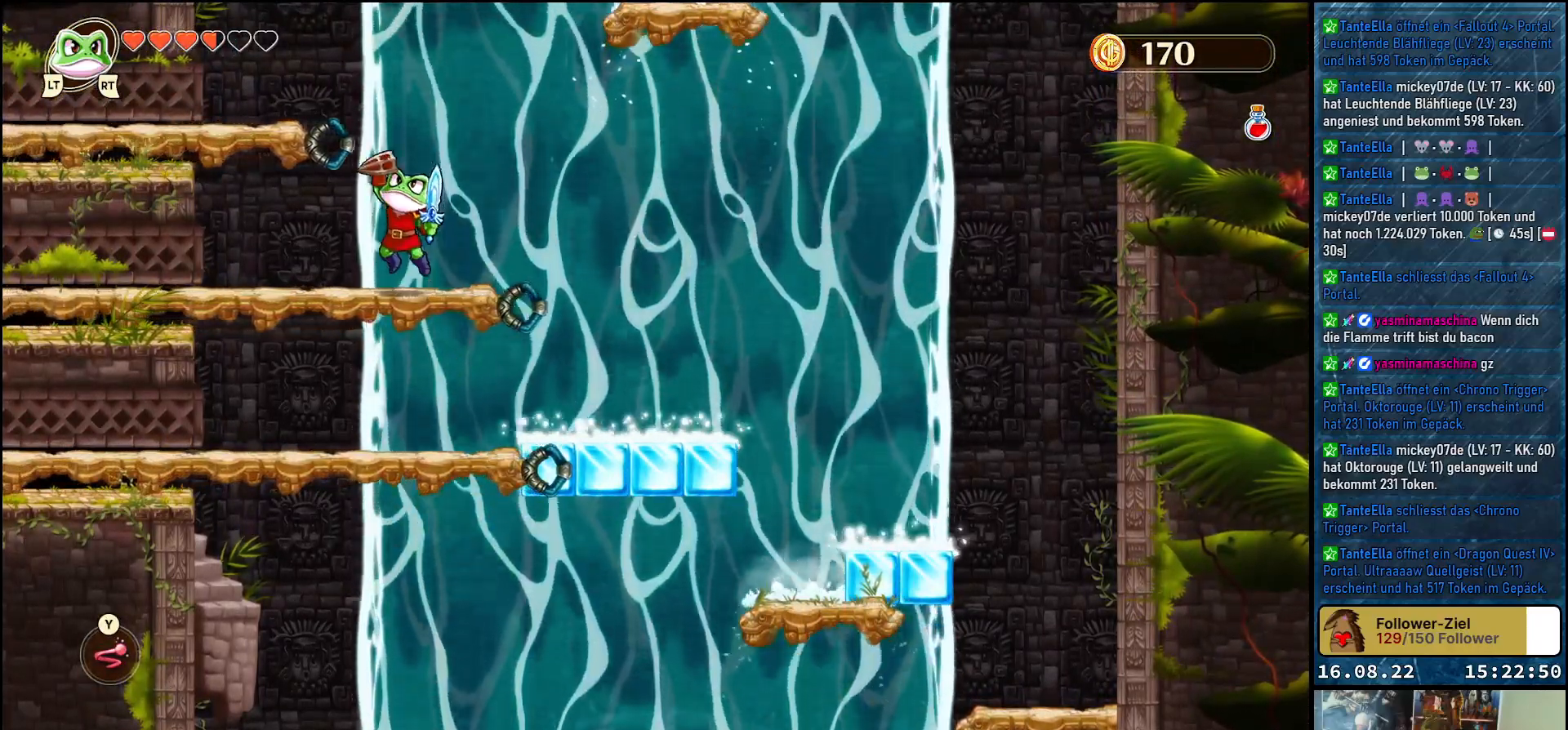
{"buttons": ["A"], "left_stick": "up-left", "right_stick": "center", "events": [[33, "left_stick", "center"], [217, "A", "down"], [217, "left_stick", "up-left"]]}
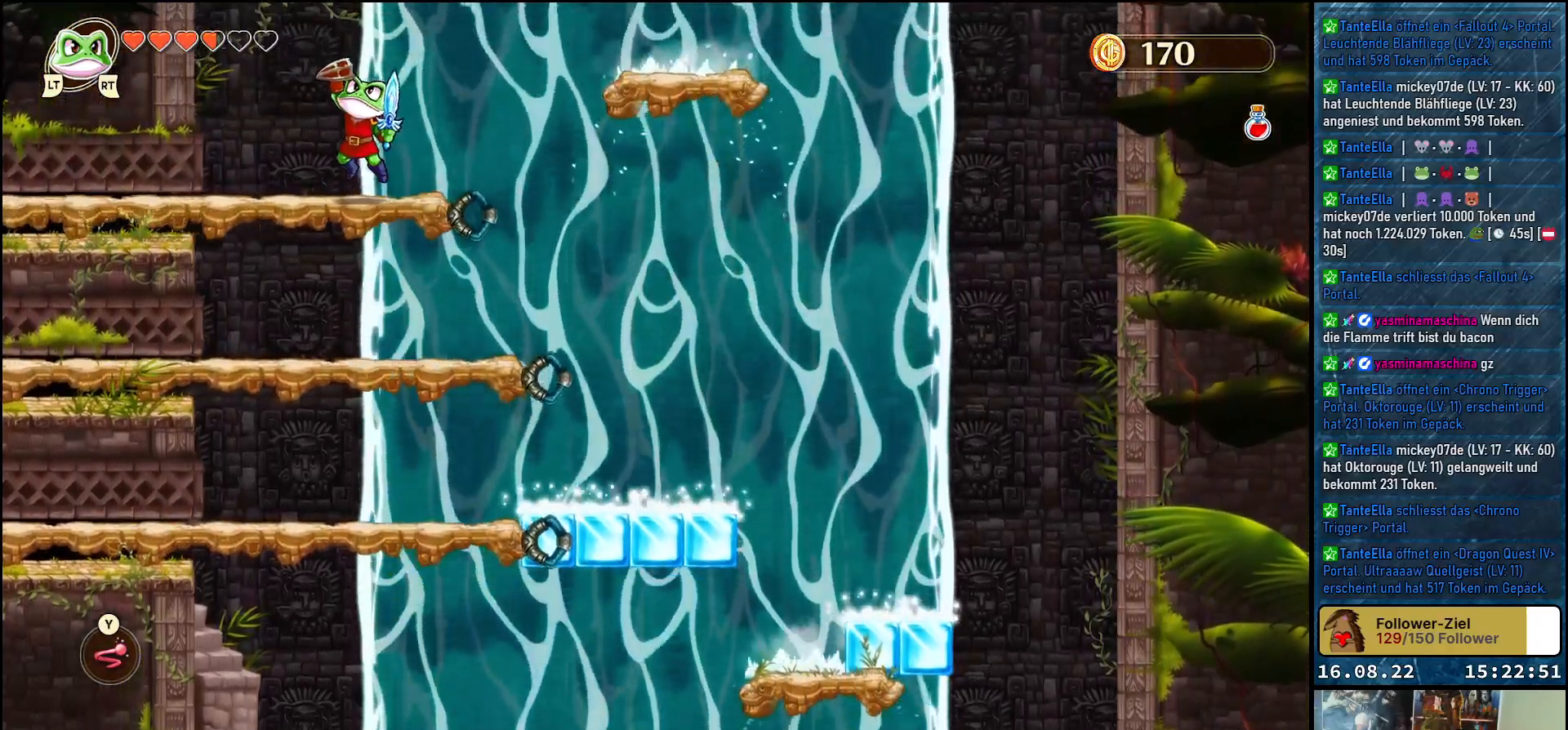
{"buttons": [], "left_stick": "center", "right_stick": "center", "events": [[50, "A", "up"], [133, "left_stick", "center"]]}
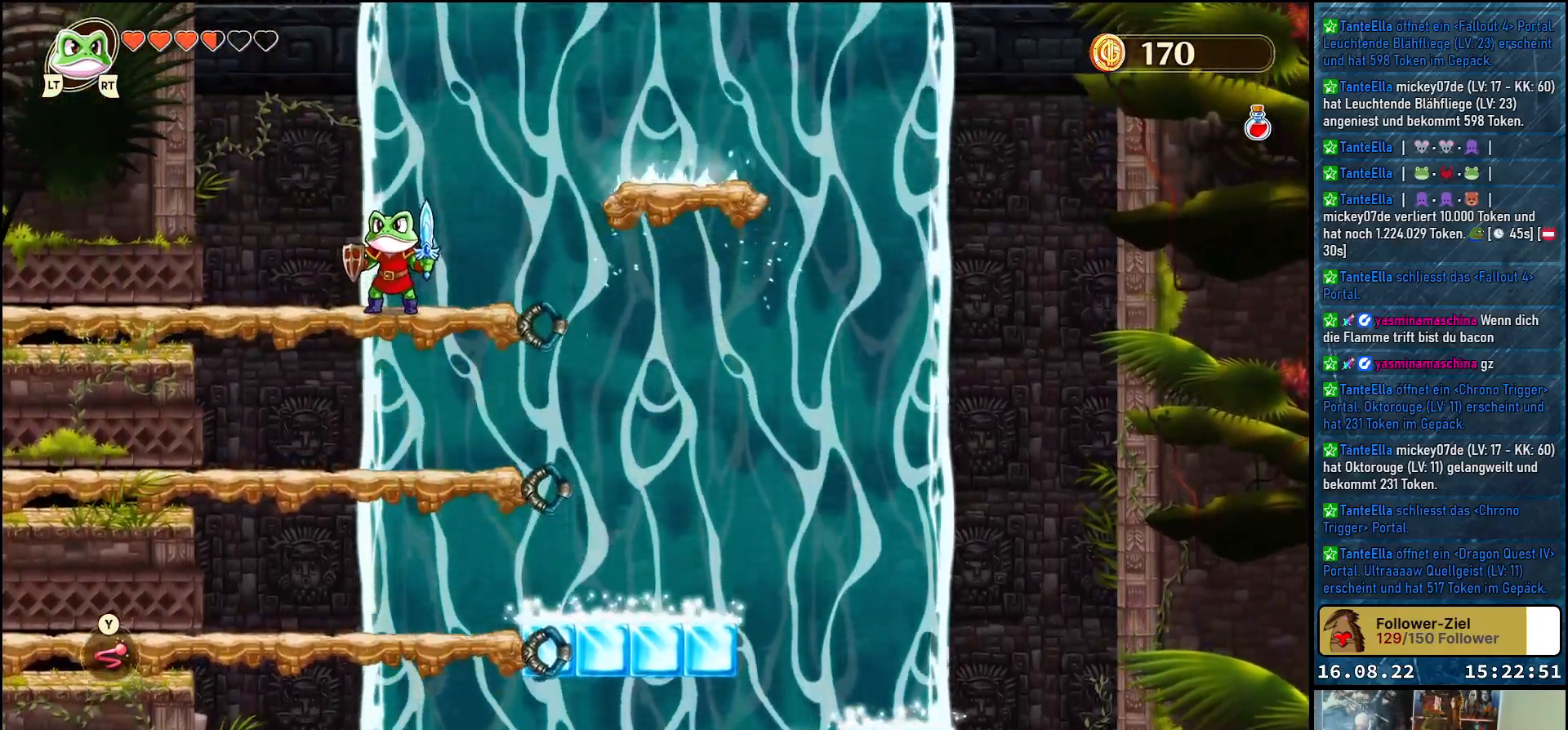
{"buttons": [], "left_stick": "right", "right_stick": "center", "events": [[500, "left_stick", "right"]]}
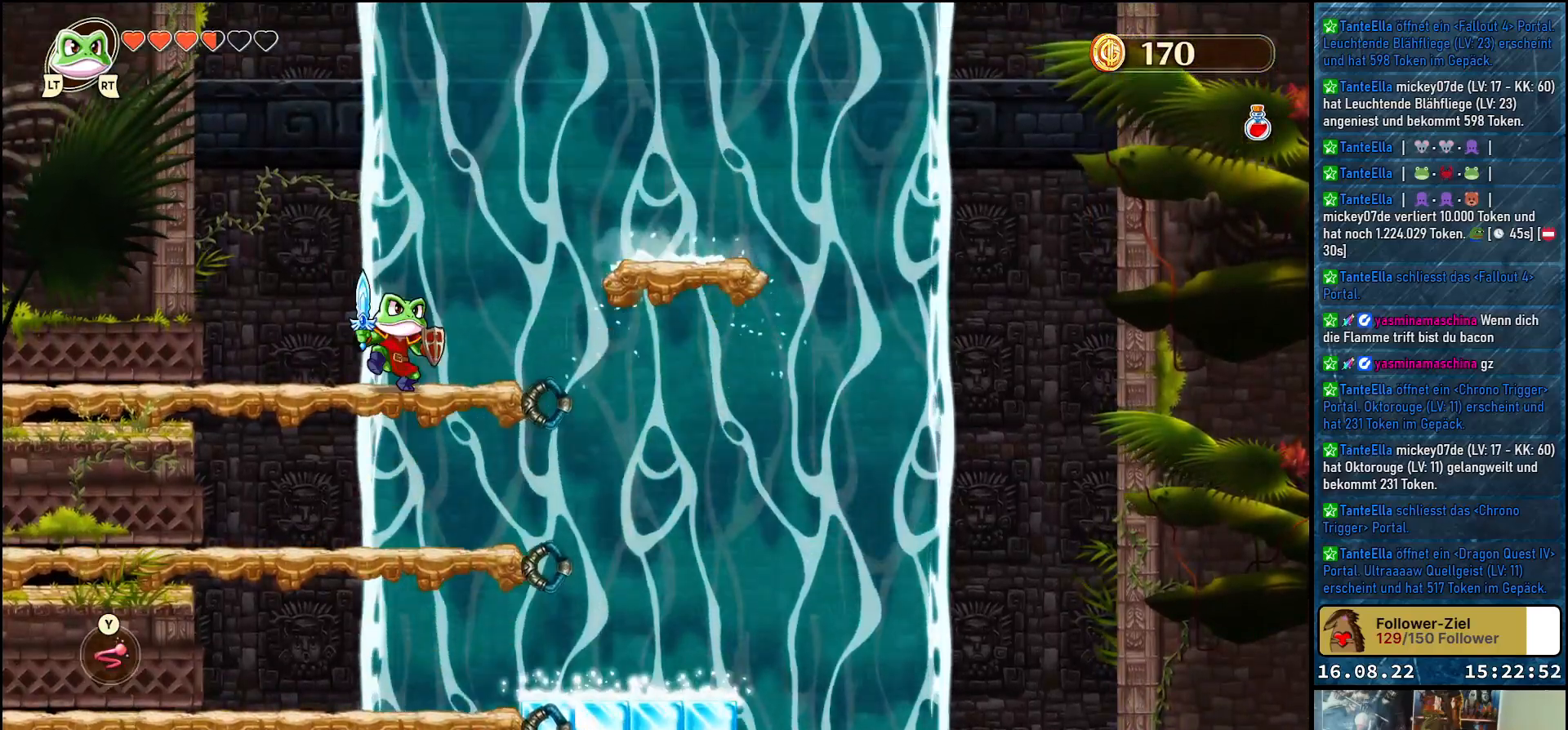
{"buttons": ["A"], "left_stick": "right", "right_stick": "center", "events": [[383, "A", "down"]]}
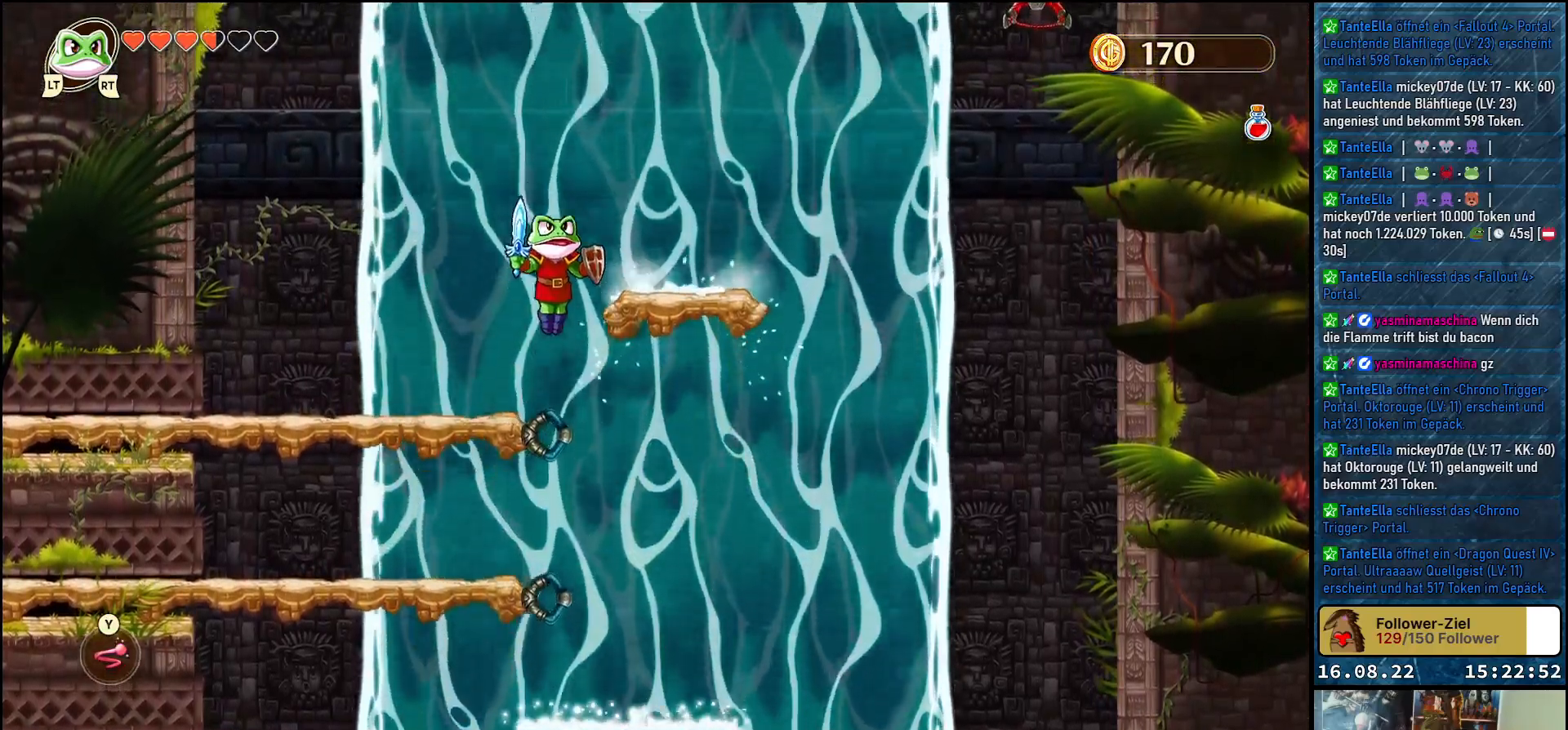
{"buttons": [], "left_stick": "center", "right_stick": "center", "events": [[217, "left_stick", "center"], [233, "A", "up"], [317, "left_stick", "up-left"], [483, "left_stick", "center"]]}
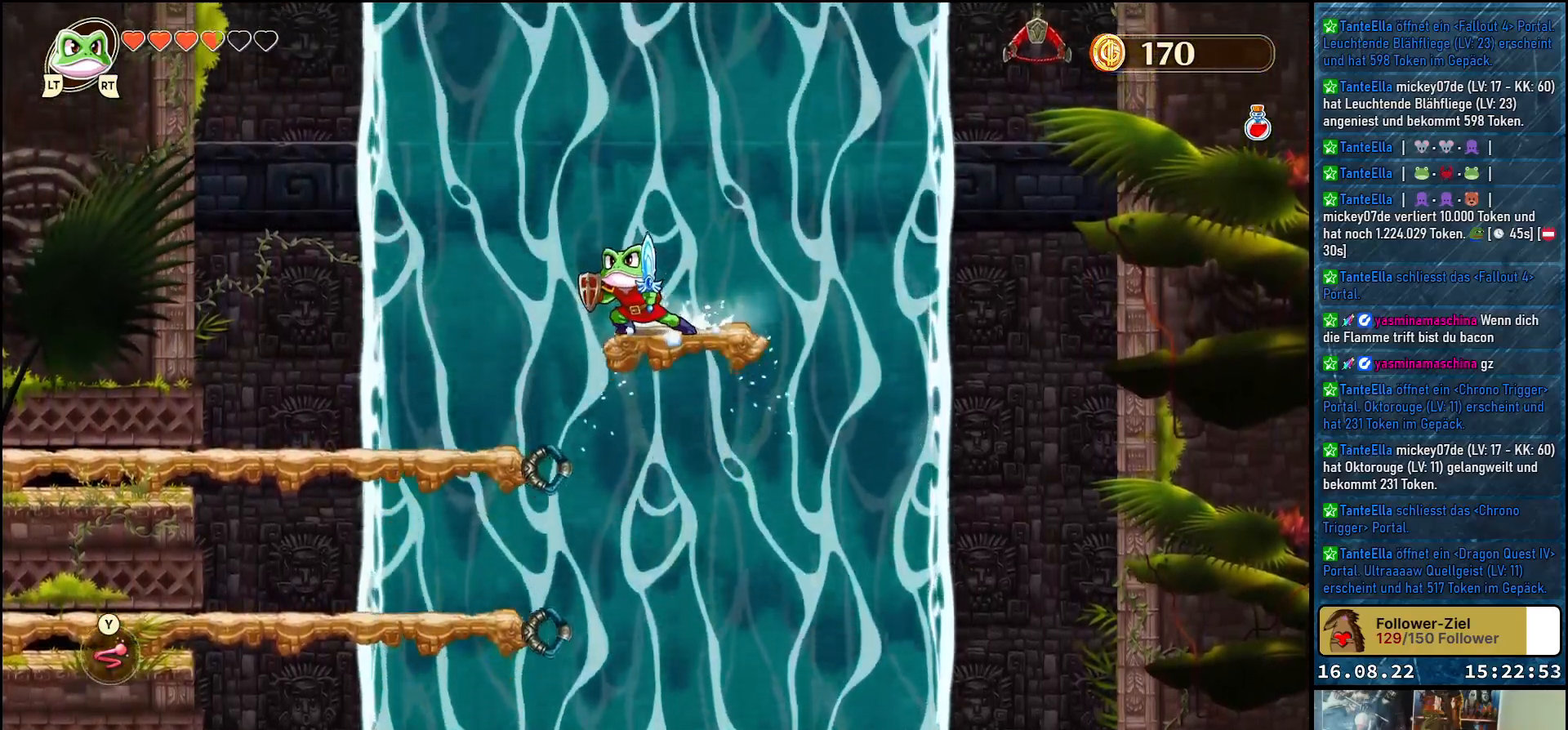
{"buttons": [], "left_stick": "center", "right_stick": "center", "events": [[233, "left_stick", "down-right"], [350, "left_stick", "center"]]}
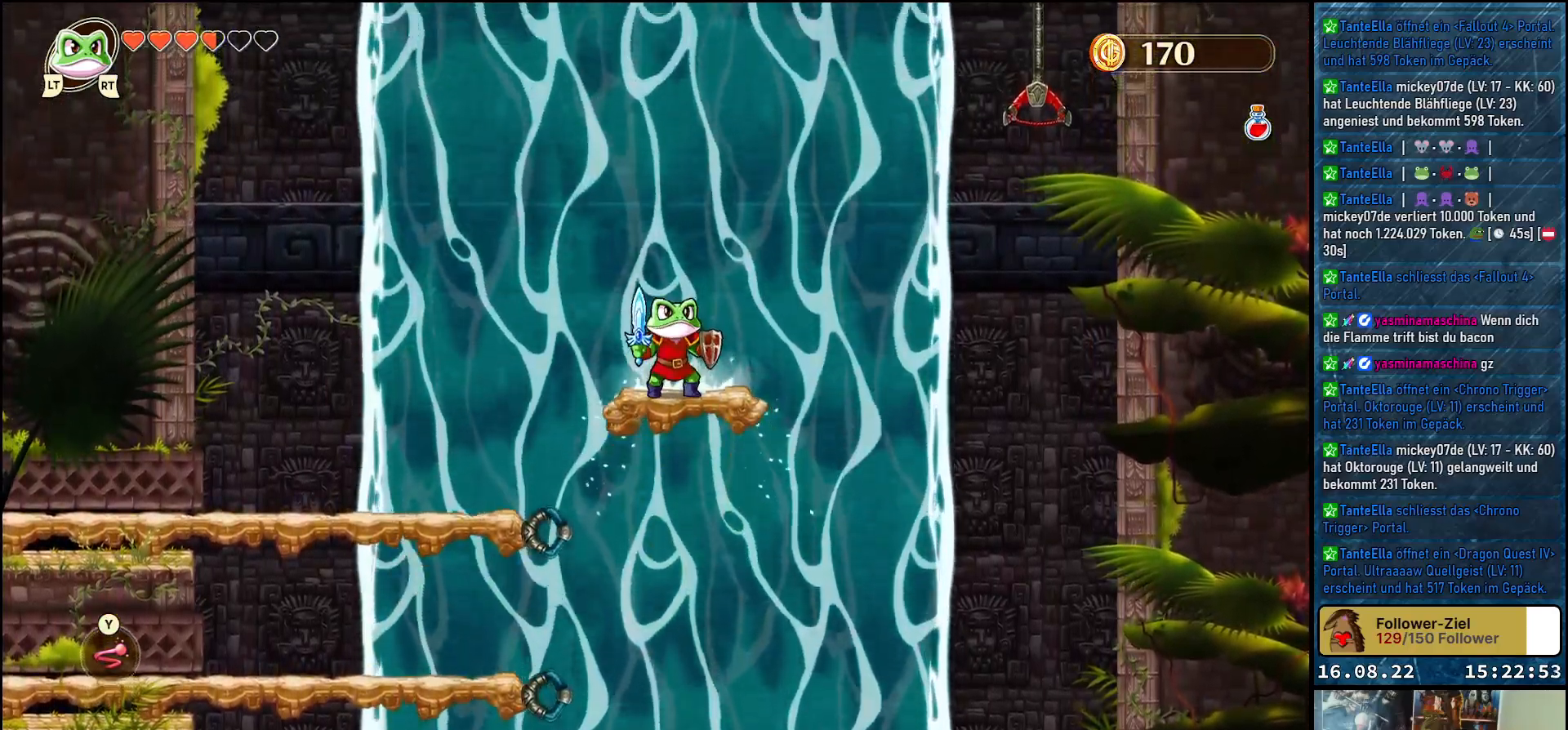
{"buttons": [], "left_stick": "center", "right_stick": "center", "events": [[67, "A", "down"], [150, "A", "up"]]}
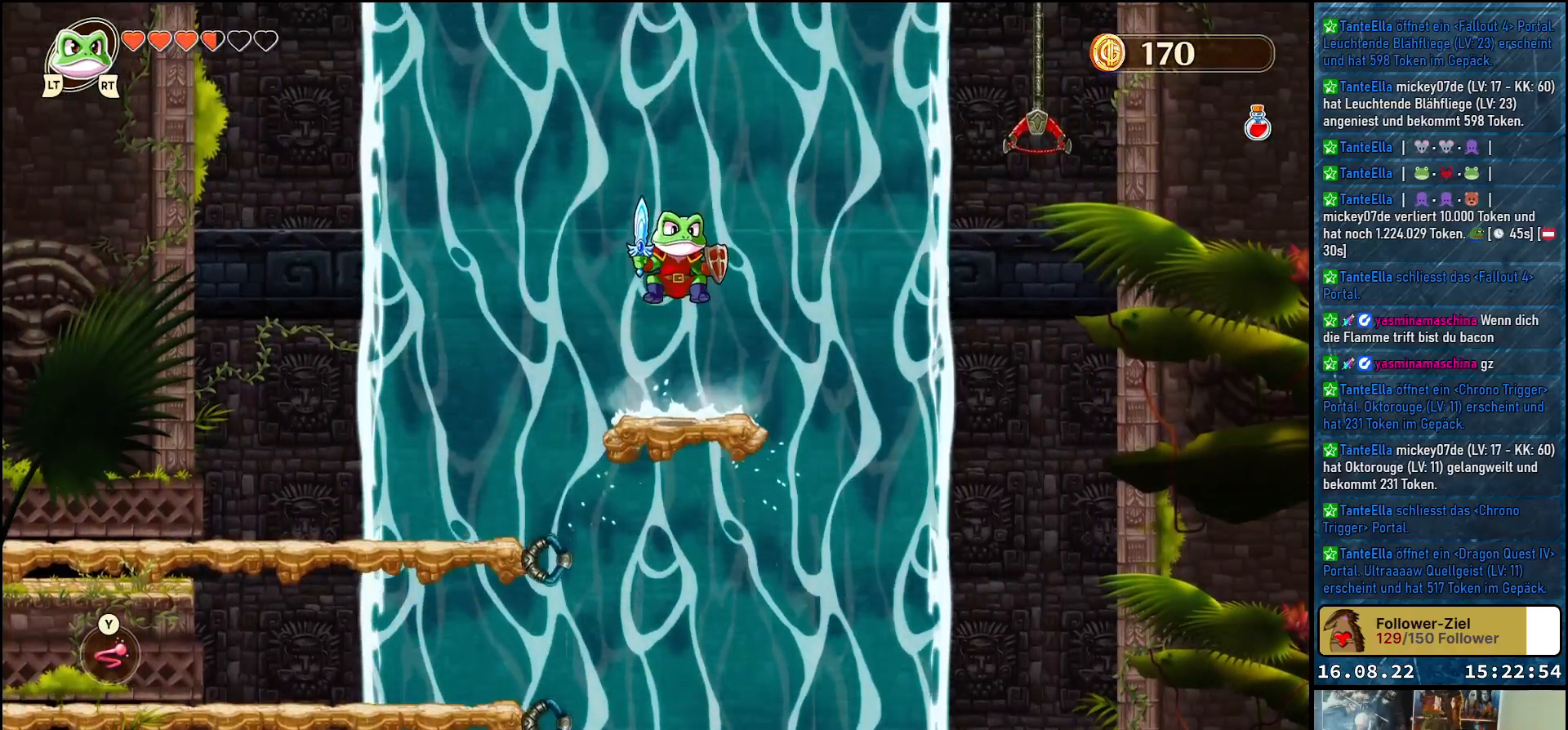
{"buttons": [], "left_stick": "center", "right_stick": "center", "events": [[33, "X", "down"], [200, "X", "up"]]}
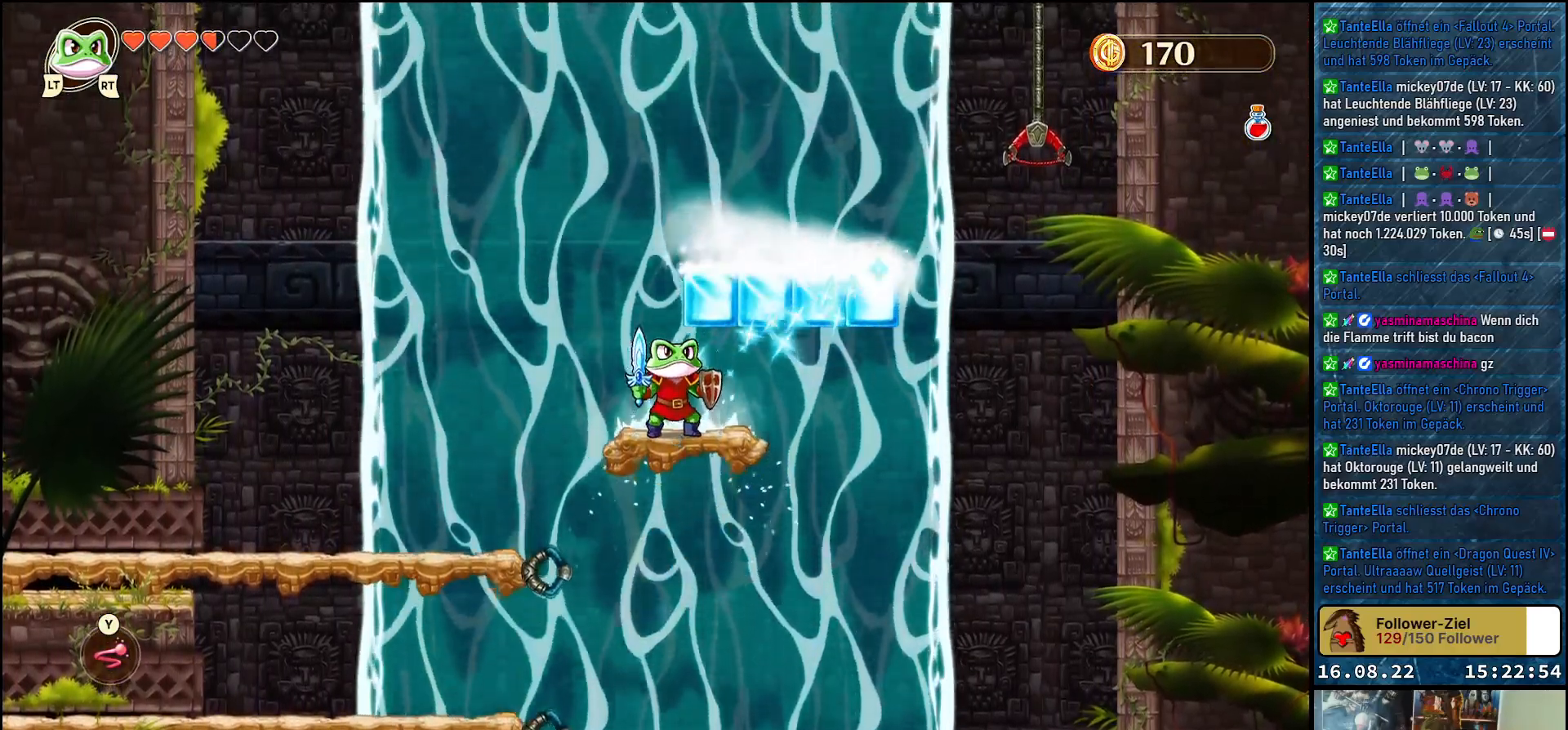
{"buttons": [], "left_stick": "right", "right_stick": "center", "events": [[33, "A", "down"], [217, "left_stick", "right"], [383, "A", "up"]]}
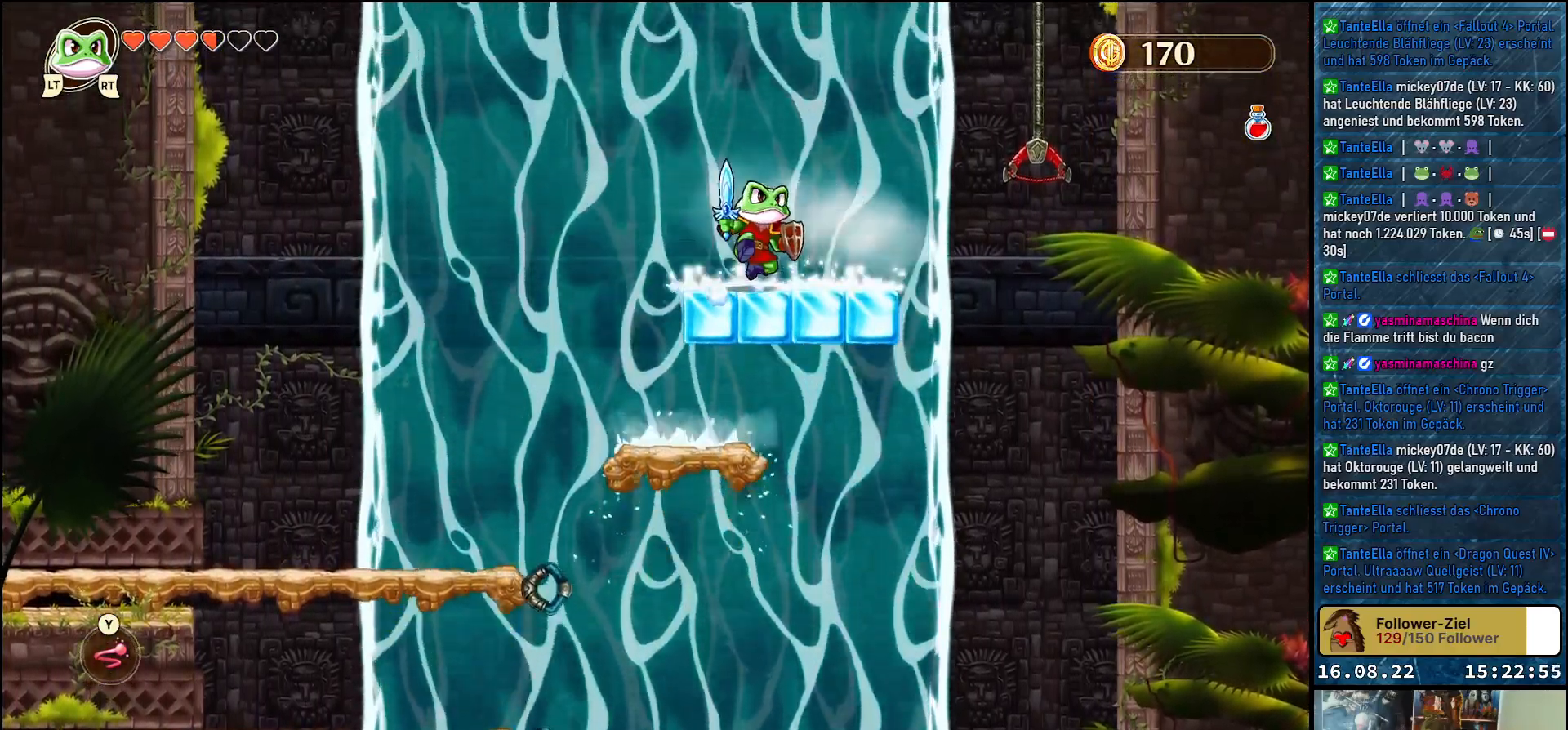
{"buttons": [], "left_stick": "right", "right_stick": "center", "events": [[100, "A", "down"], [267, "A", "up"]]}
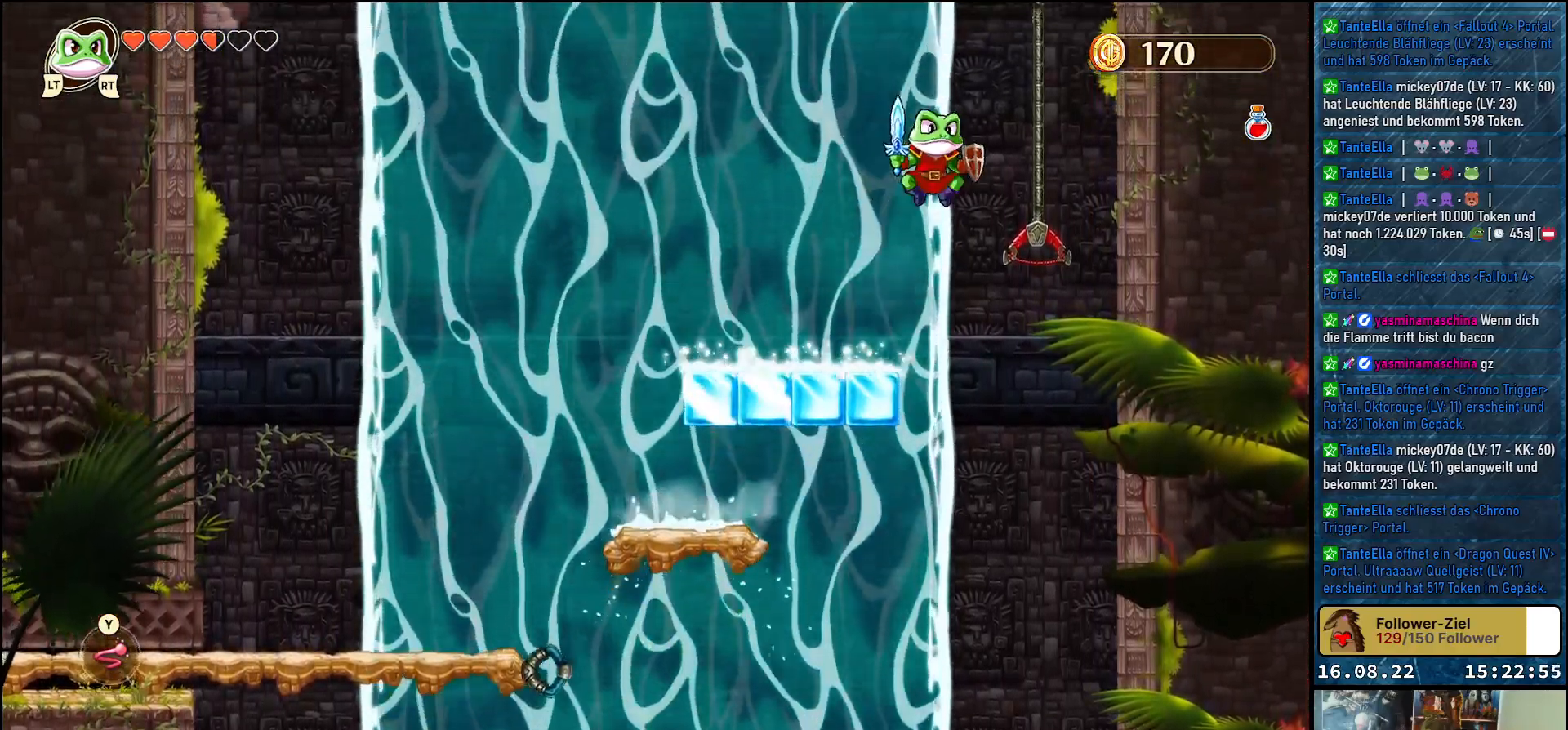
{"buttons": [], "left_stick": "up", "right_stick": "center", "events": [[167, "Y", "down"], [167, "left_stick", "up"], [400, "Y", "up"]]}
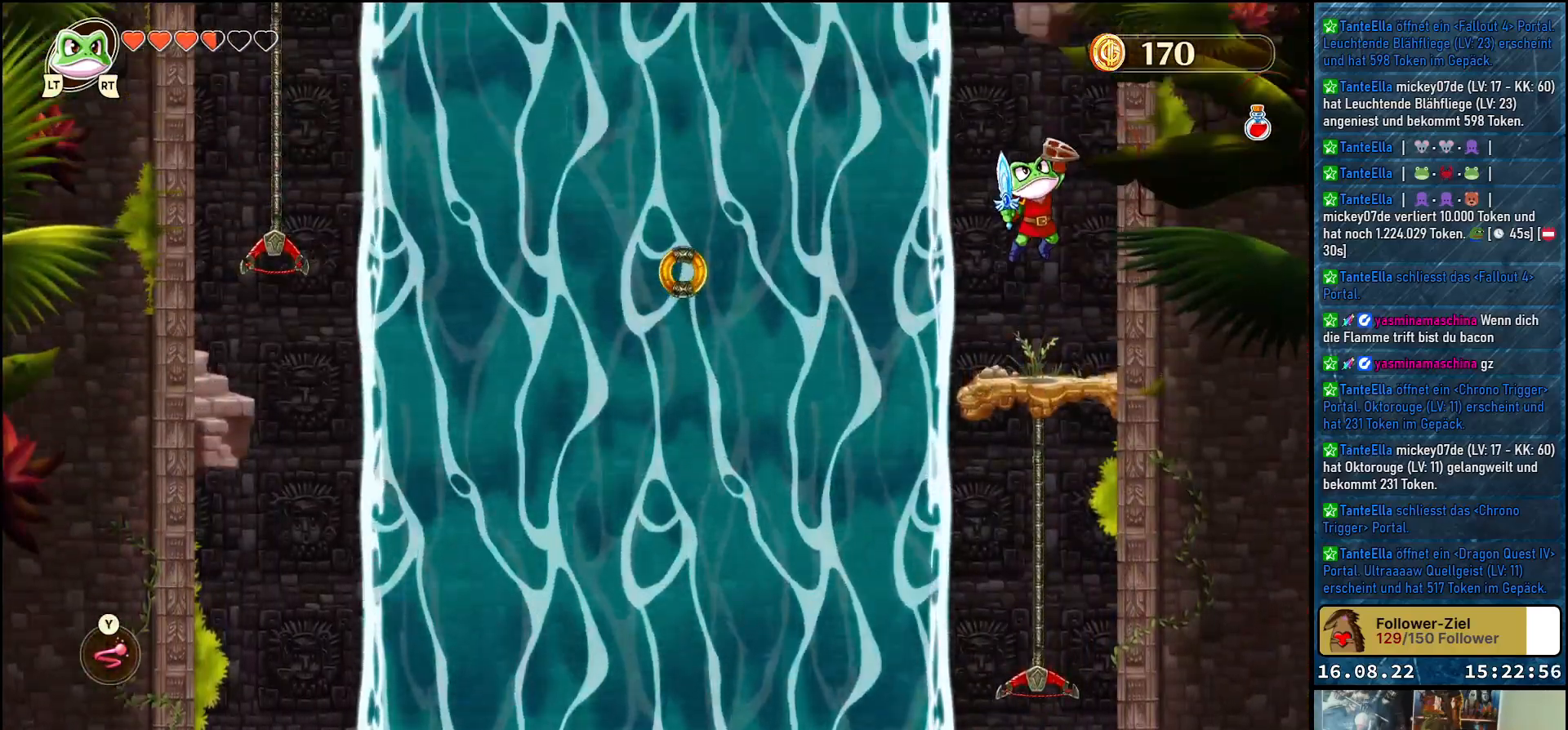
{"buttons": [], "left_stick": "center", "right_stick": "center", "events": [[183, "left_stick", "center"]]}
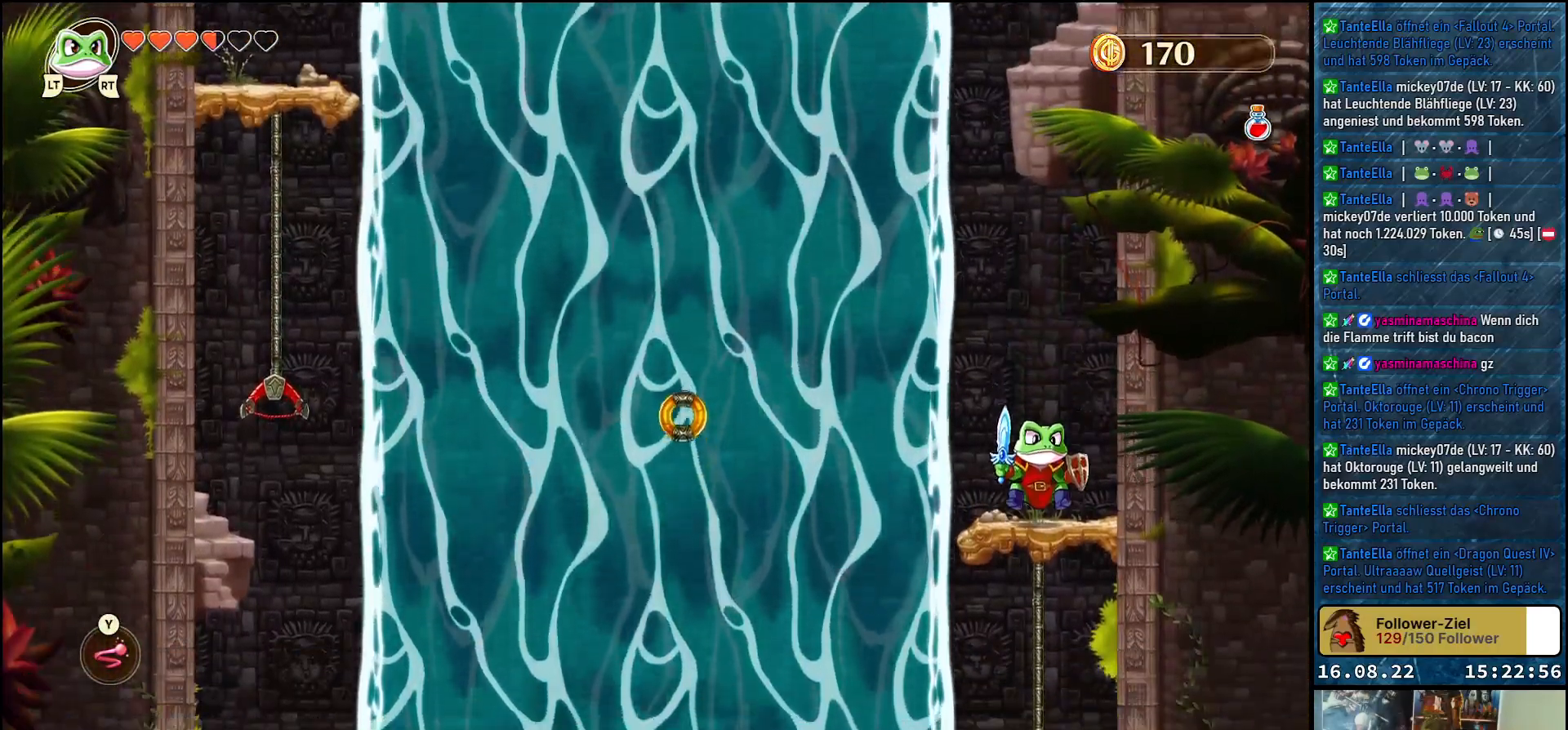
{"buttons": ["A"], "left_stick": "up-left", "right_stick": "center", "events": [[233, "left_stick", "left"], [283, "left_stick", "up-left"], [317, "A", "down"]]}